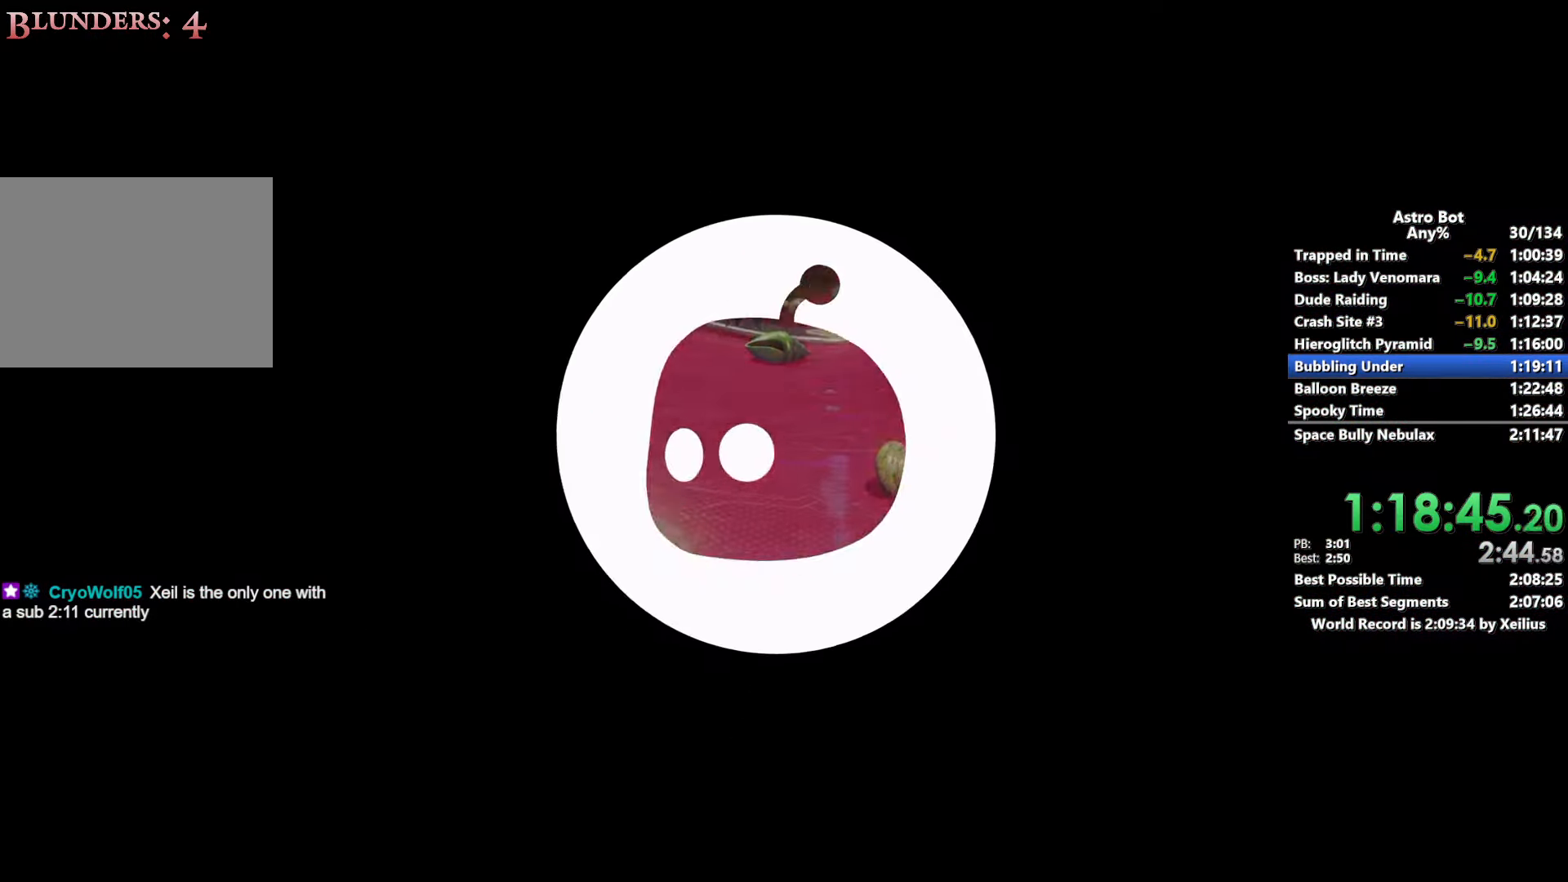
Gameplay with a controller (PlayStation layout); each line is a JSON object with the inputs held at the frame after it. "events" lists button and stick changes between this image and that frame as [ms after this image, input, new state], when the widget could be followed in between. Not read: L3.
{"buttons": ["CROSS"], "left_stick": "up", "right_stick": "center", "events": []}
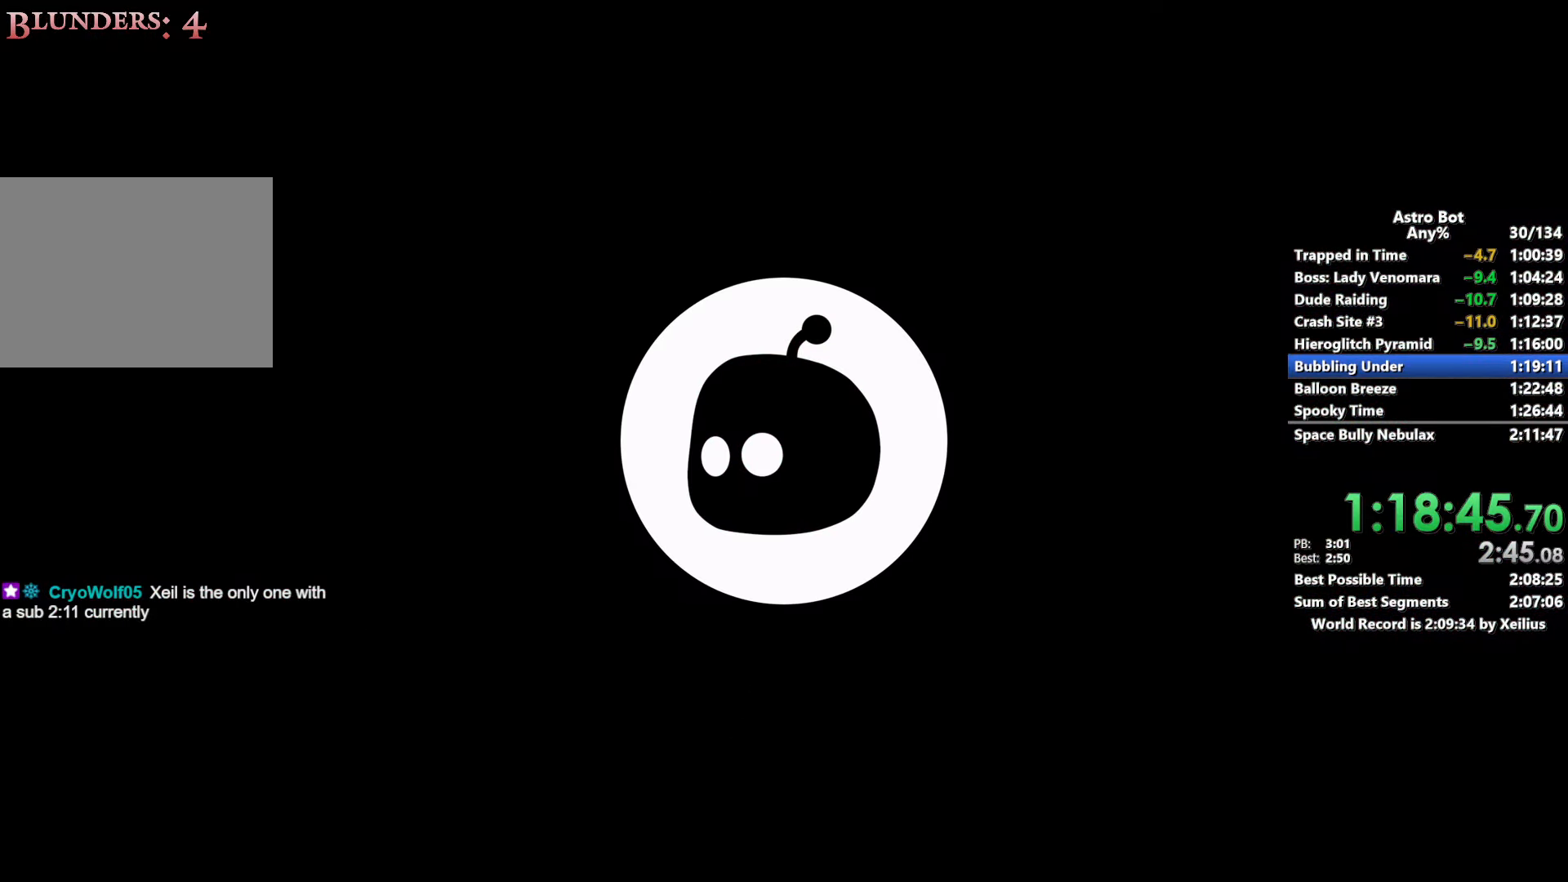
{"buttons": ["CROSS"], "left_stick": "up", "right_stick": "center", "events": []}
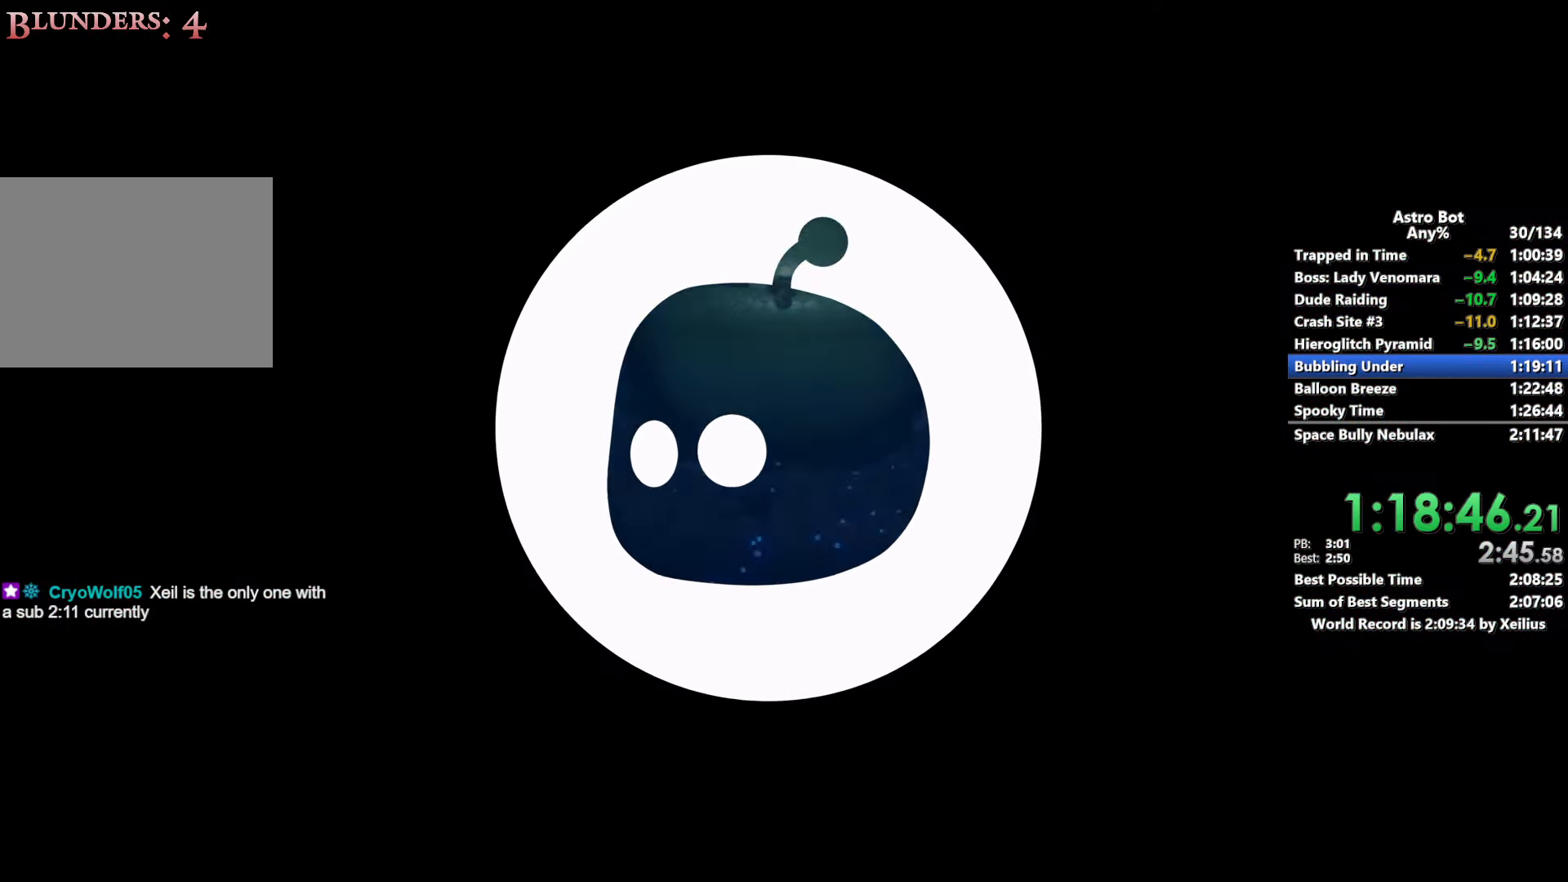
{"buttons": ["CROSS"], "left_stick": "up", "right_stick": "center", "events": []}
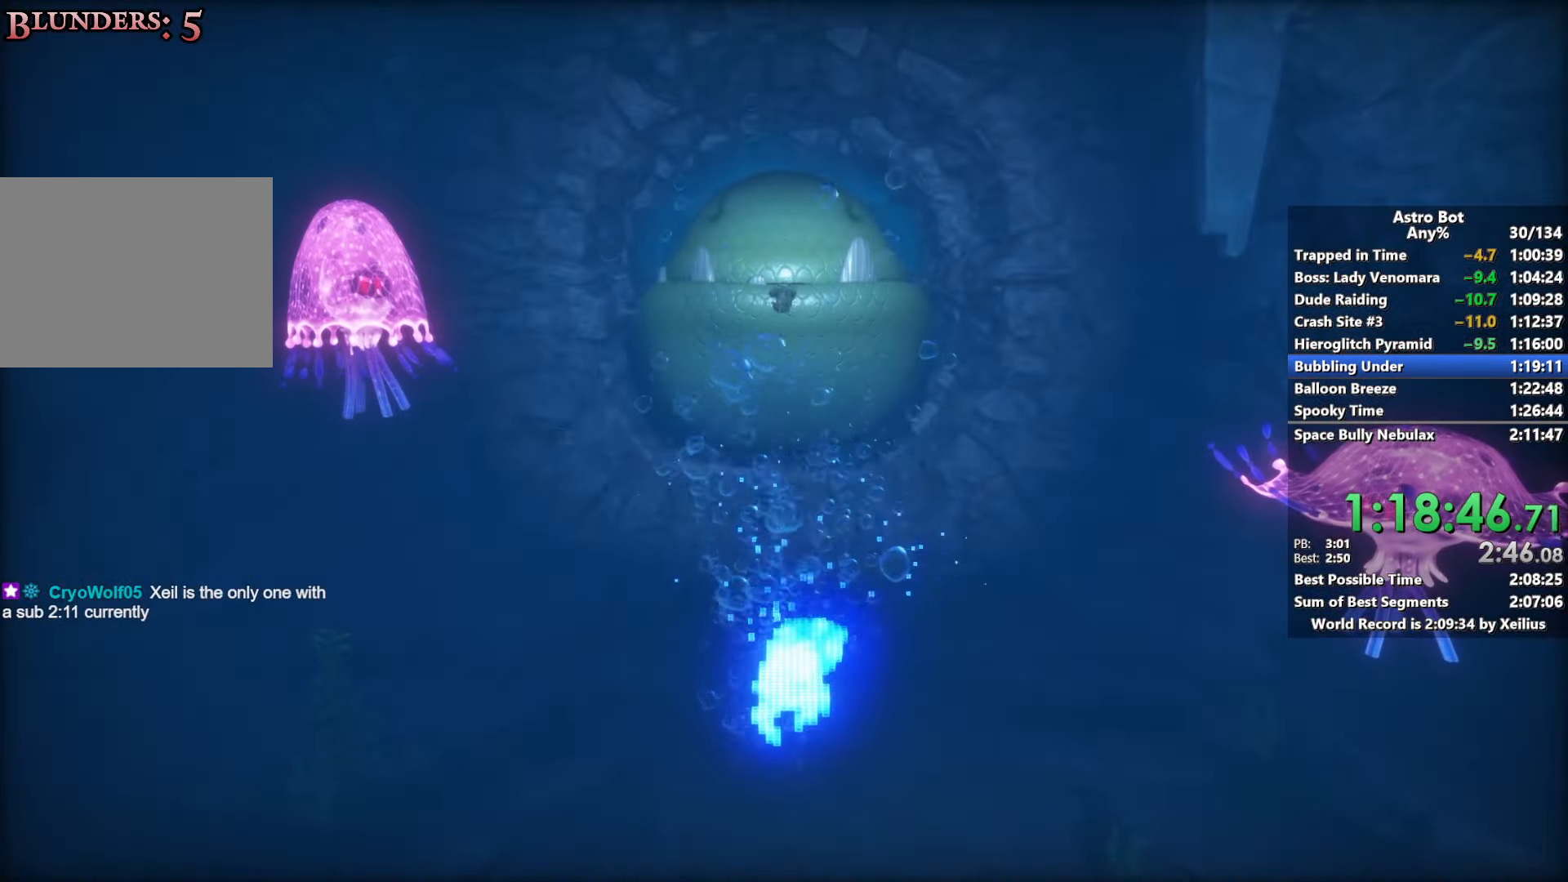
{"buttons": ["CROSS"], "left_stick": "up", "right_stick": "center", "events": []}
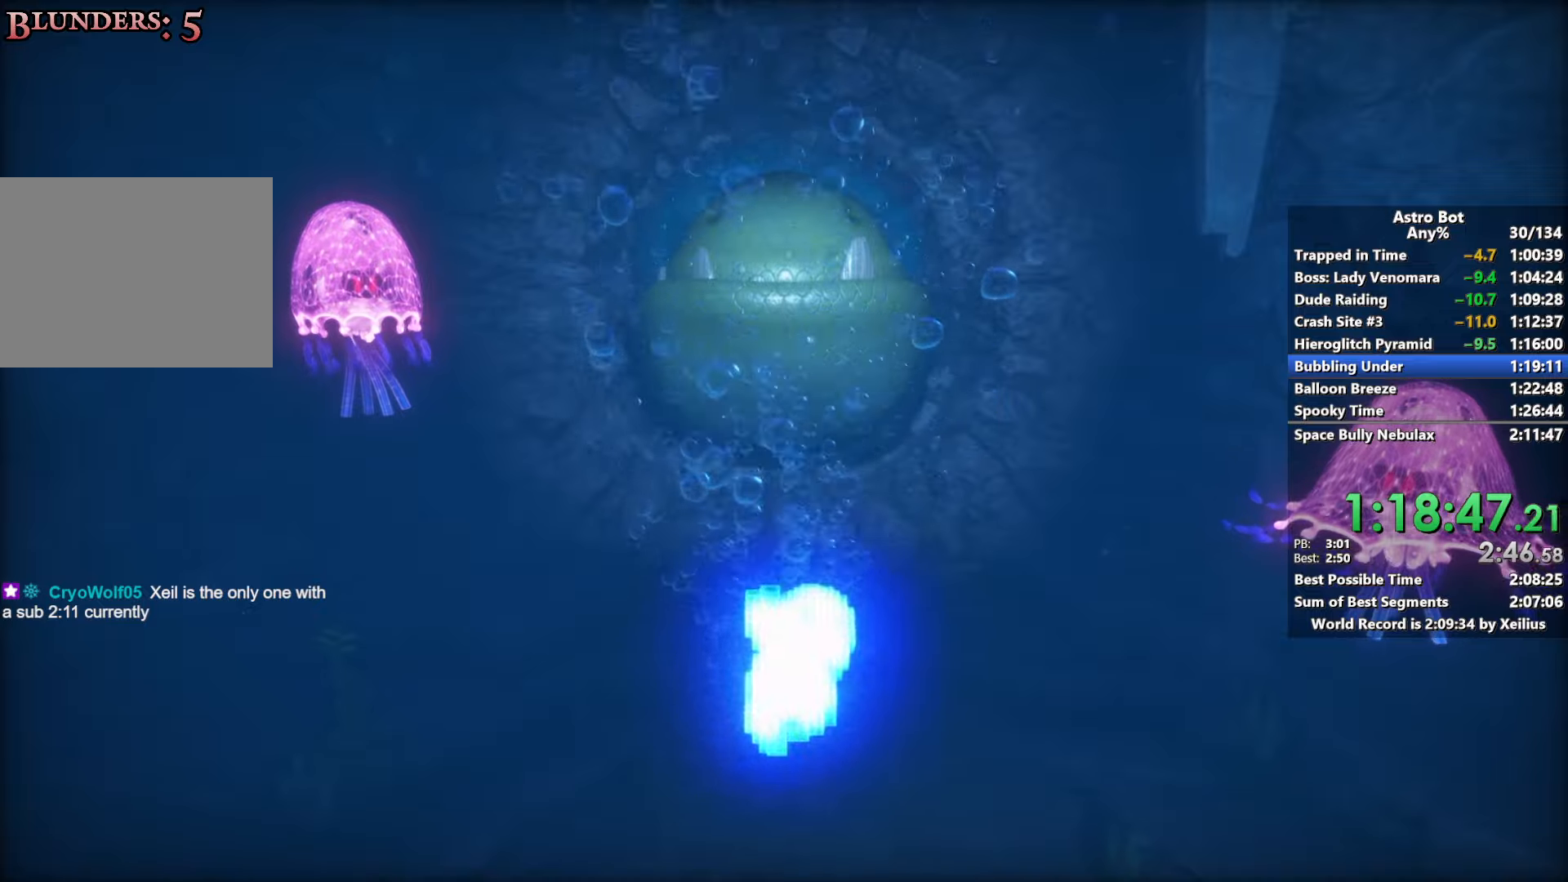
{"buttons": ["R2"], "left_stick": "up", "right_stick": "center", "events": [[116, "CROSS", "up"], [183, "R2", "down"]]}
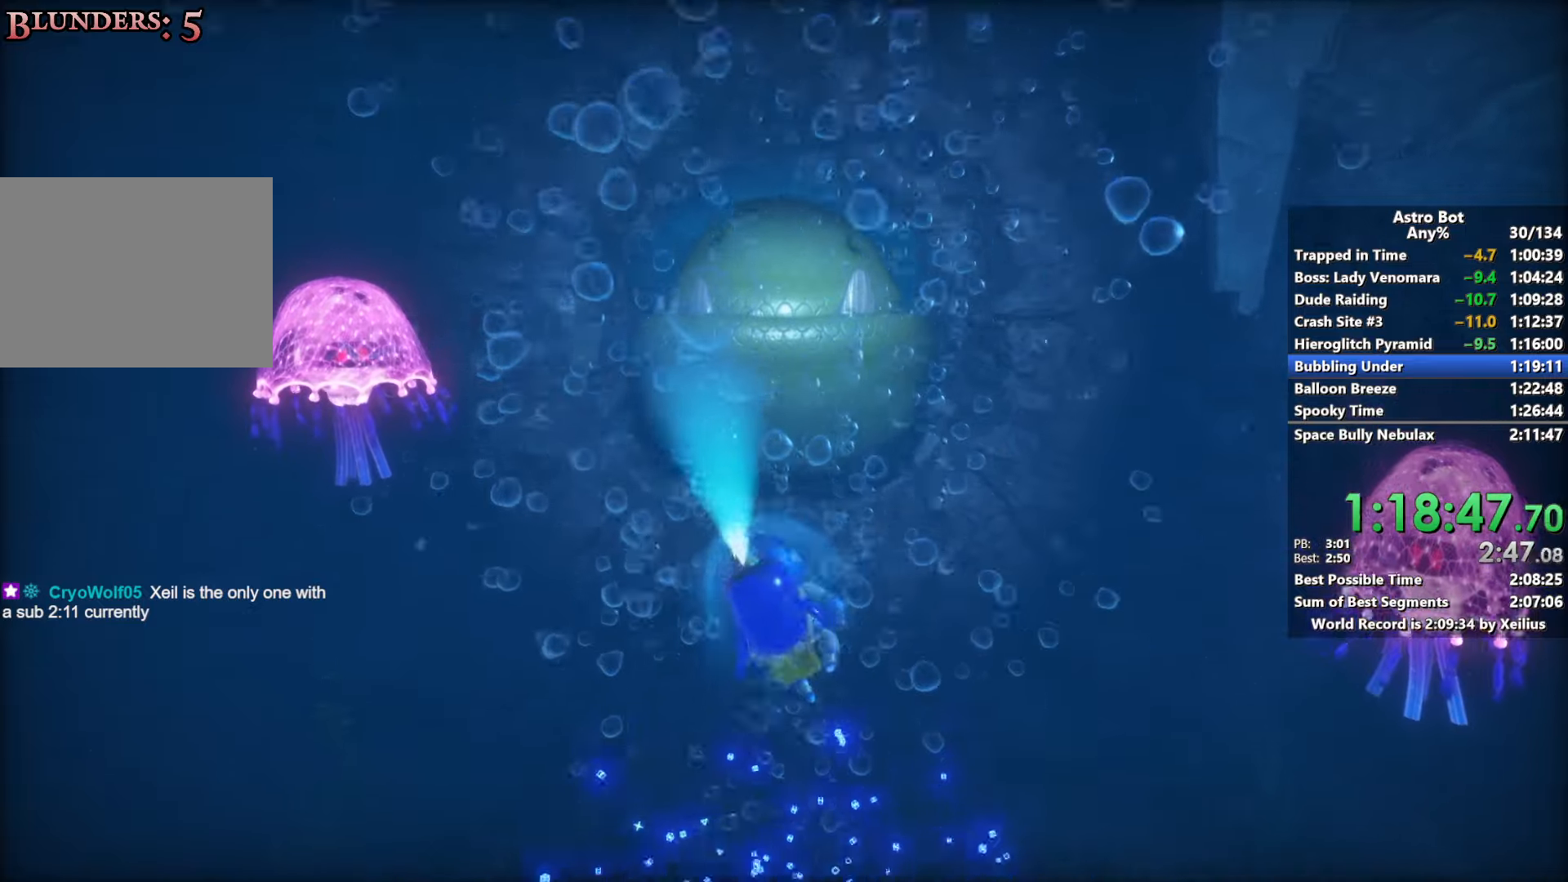
{"buttons": ["R2"], "left_stick": "up", "right_stick": "center", "events": [[350, "CROSS", "down"], [500, "CROSS", "up"]]}
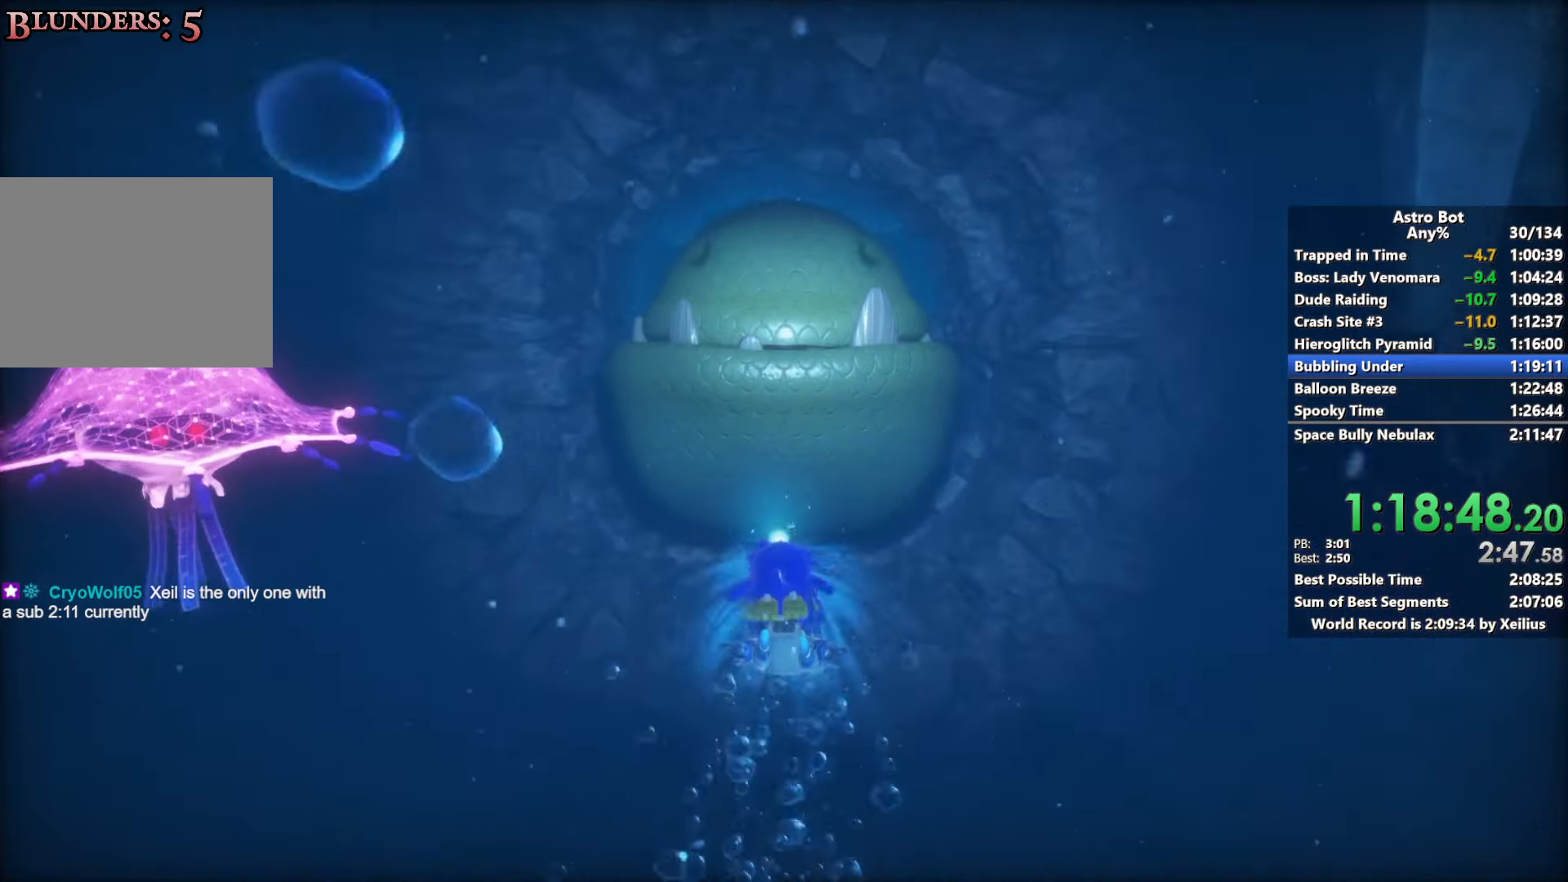
{"buttons": ["CROSS", "R2"], "left_stick": "up", "right_stick": "center", "events": [[150, "CROSS", "down"], [316, "CROSS", "up"], [433, "CROSS", "down"]]}
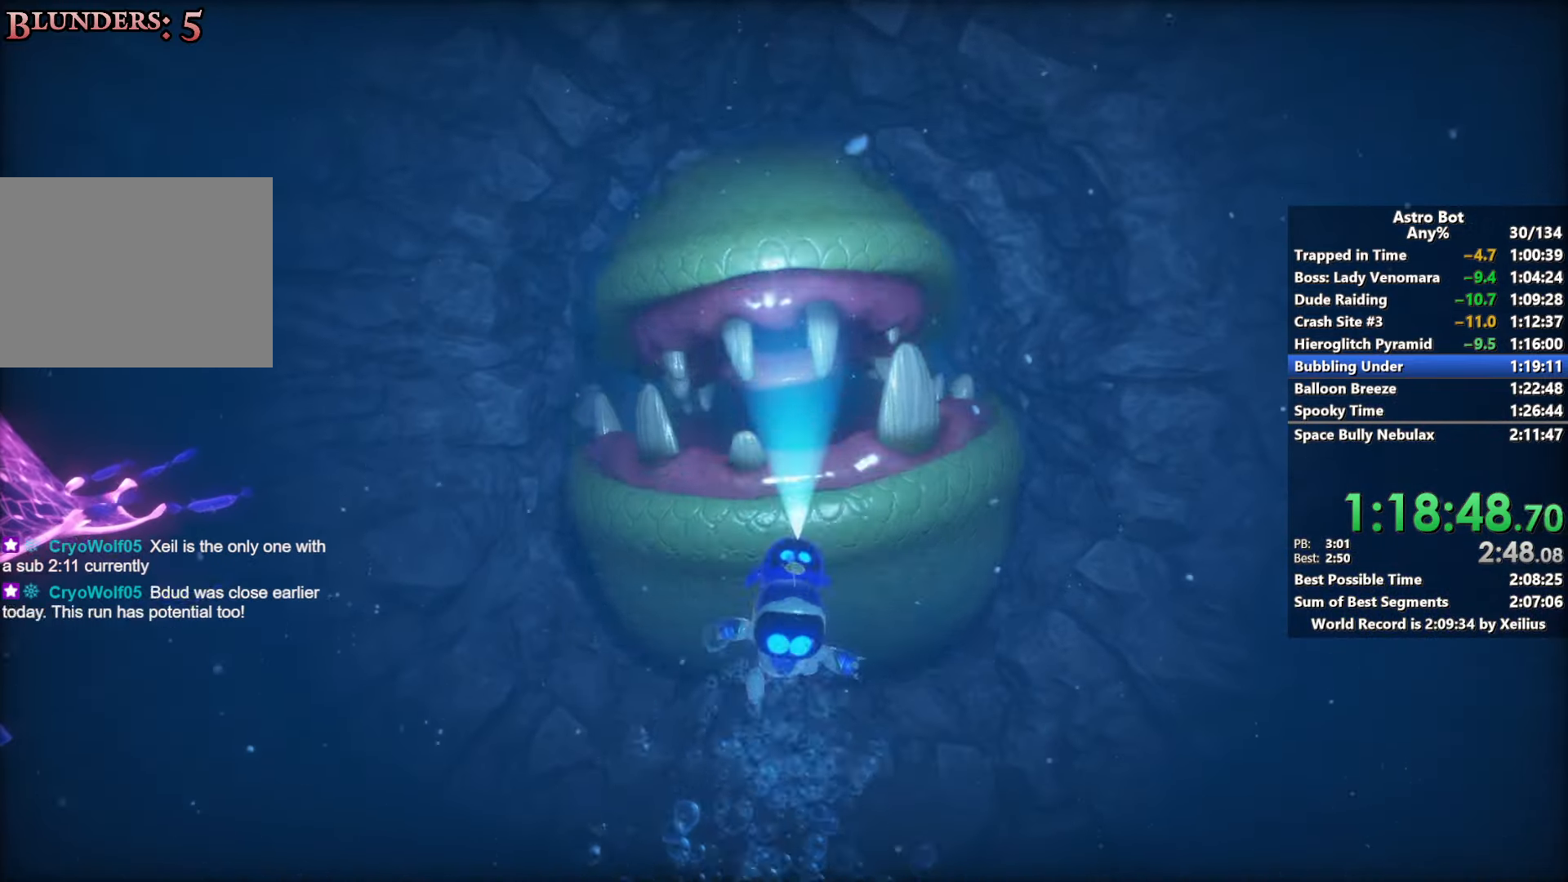
{"buttons": ["CROSS", "SQUARE", "R2"], "left_stick": "up", "right_stick": "center", "events": [[116, "CROSS", "up"], [200, "CROSS", "down"], [383, "SQUARE", "down"]]}
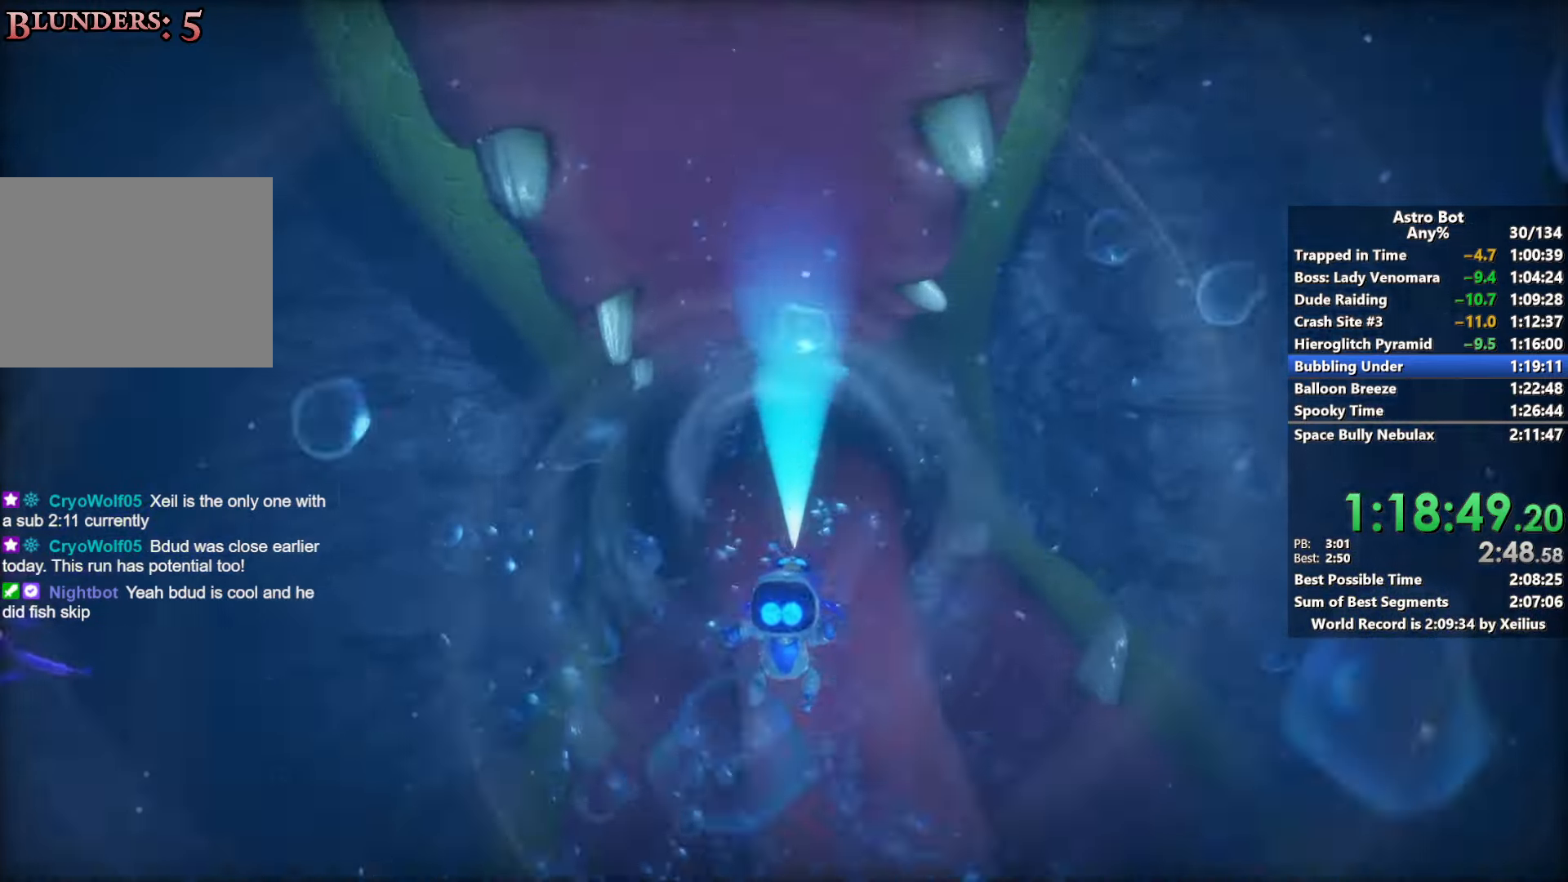
{"buttons": ["R2"], "left_stick": "up", "right_stick": "center", "events": [[116, "SQUARE", "up"], [200, "CROSS", "up"]]}
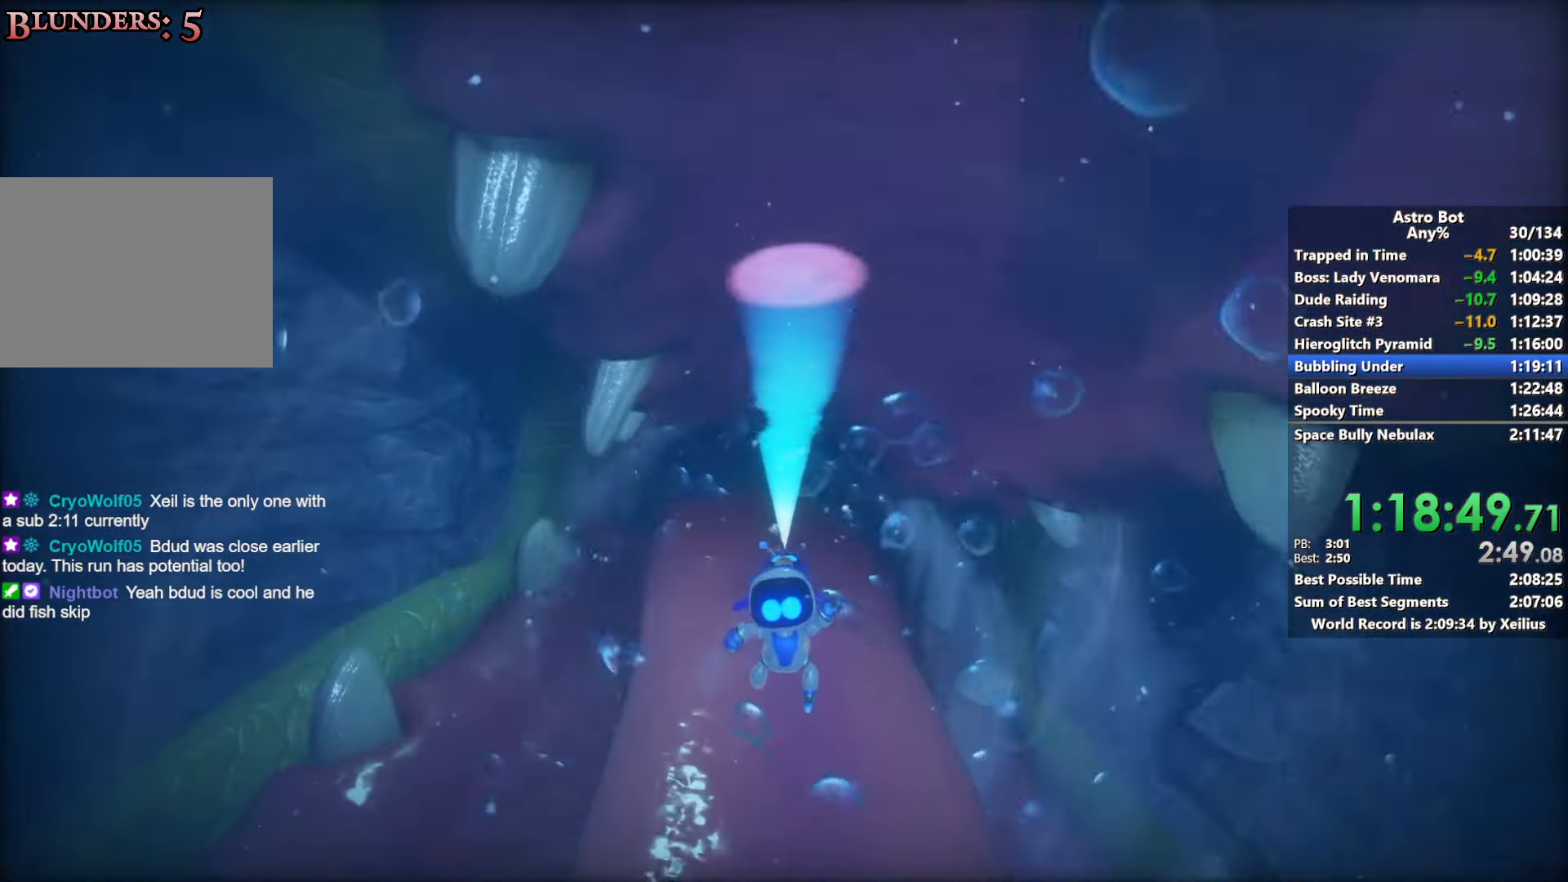
{"buttons": ["CROSS"], "left_stick": "up", "right_stick": "center", "events": [[400, "CROSS", "down"], [500, "R2", "up"]]}
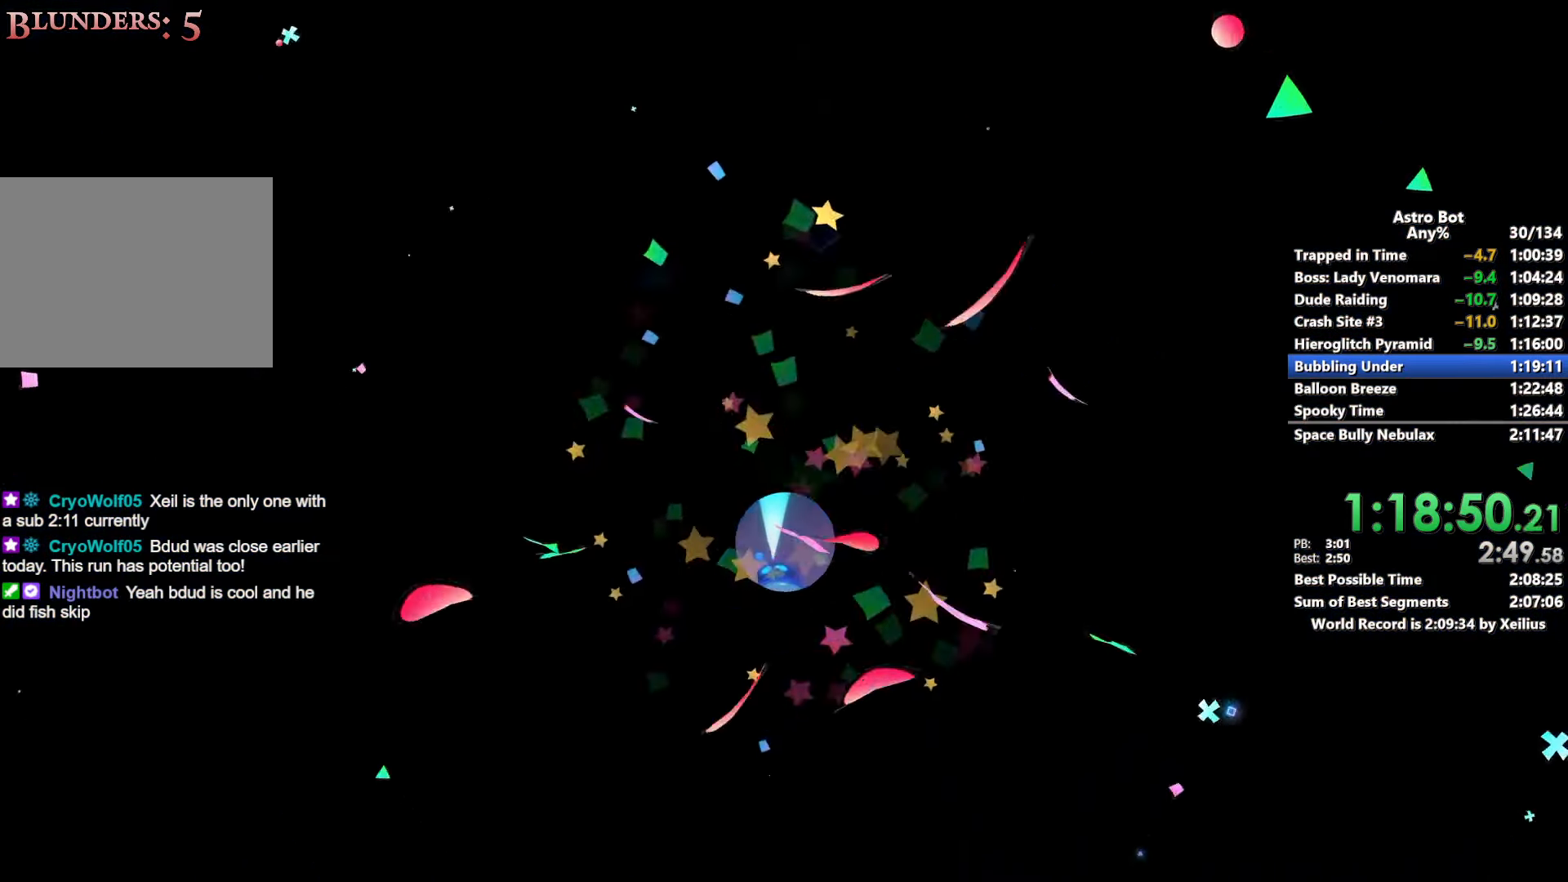
{"buttons": ["CROSS"], "left_stick": "up", "right_stick": "center", "events": [[133, "SQUARE", "down"], [333, "SQUARE", "up"], [350, "CROSS", "up"], [416, "CROSS", "down"]]}
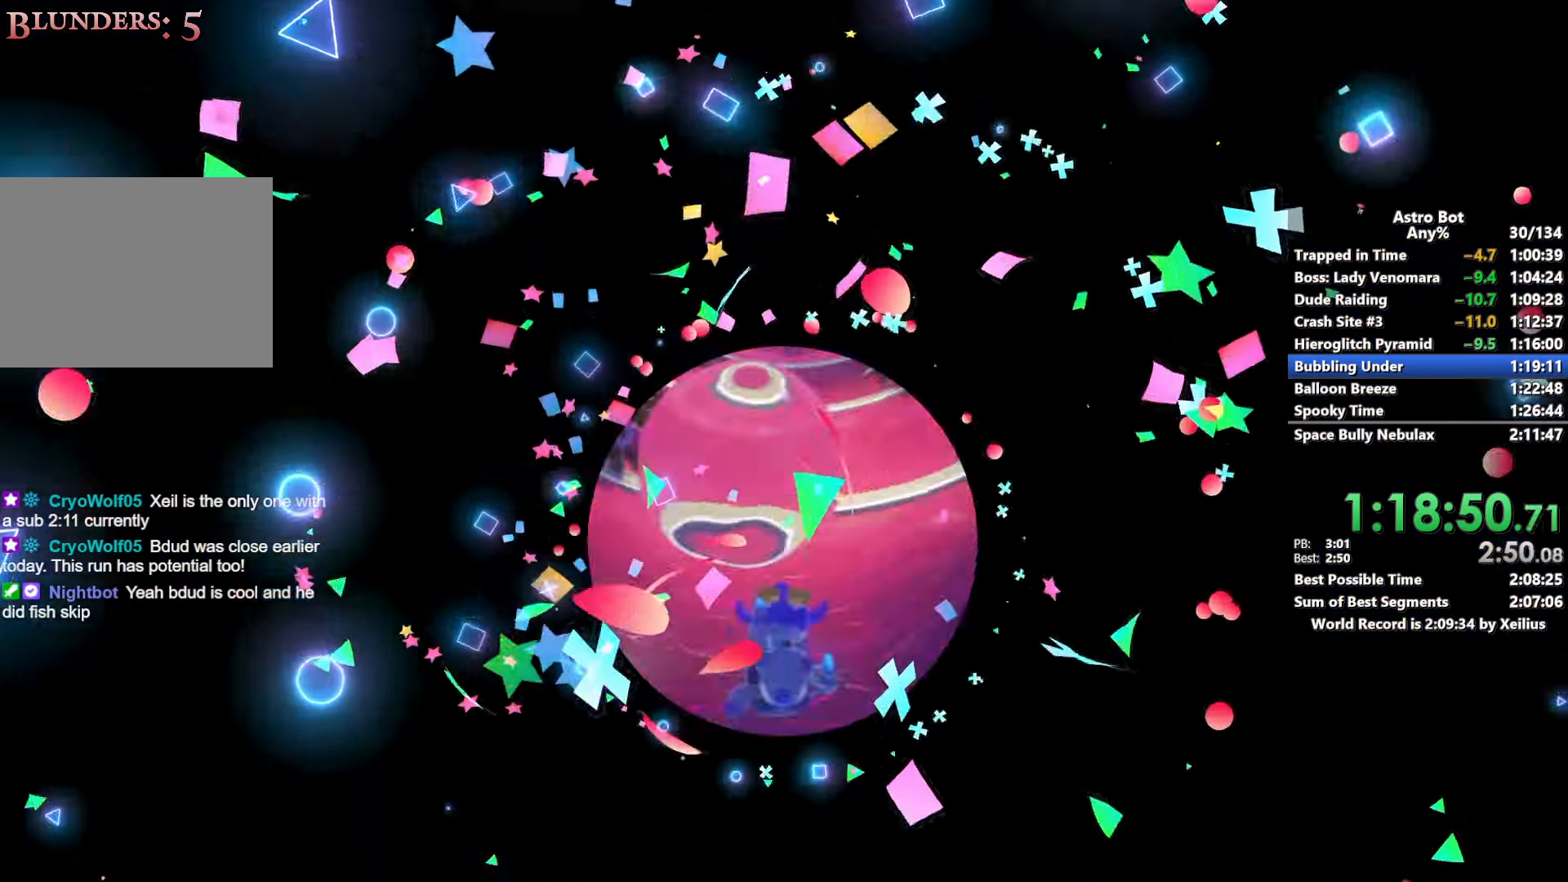
{"buttons": ["CROSS"], "left_stick": "up", "right_stick": "center", "events": [[116, "CROSS", "up"], [200, "CROSS", "down"], [366, "CROSS", "up"], [416, "CROSS", "down"]]}
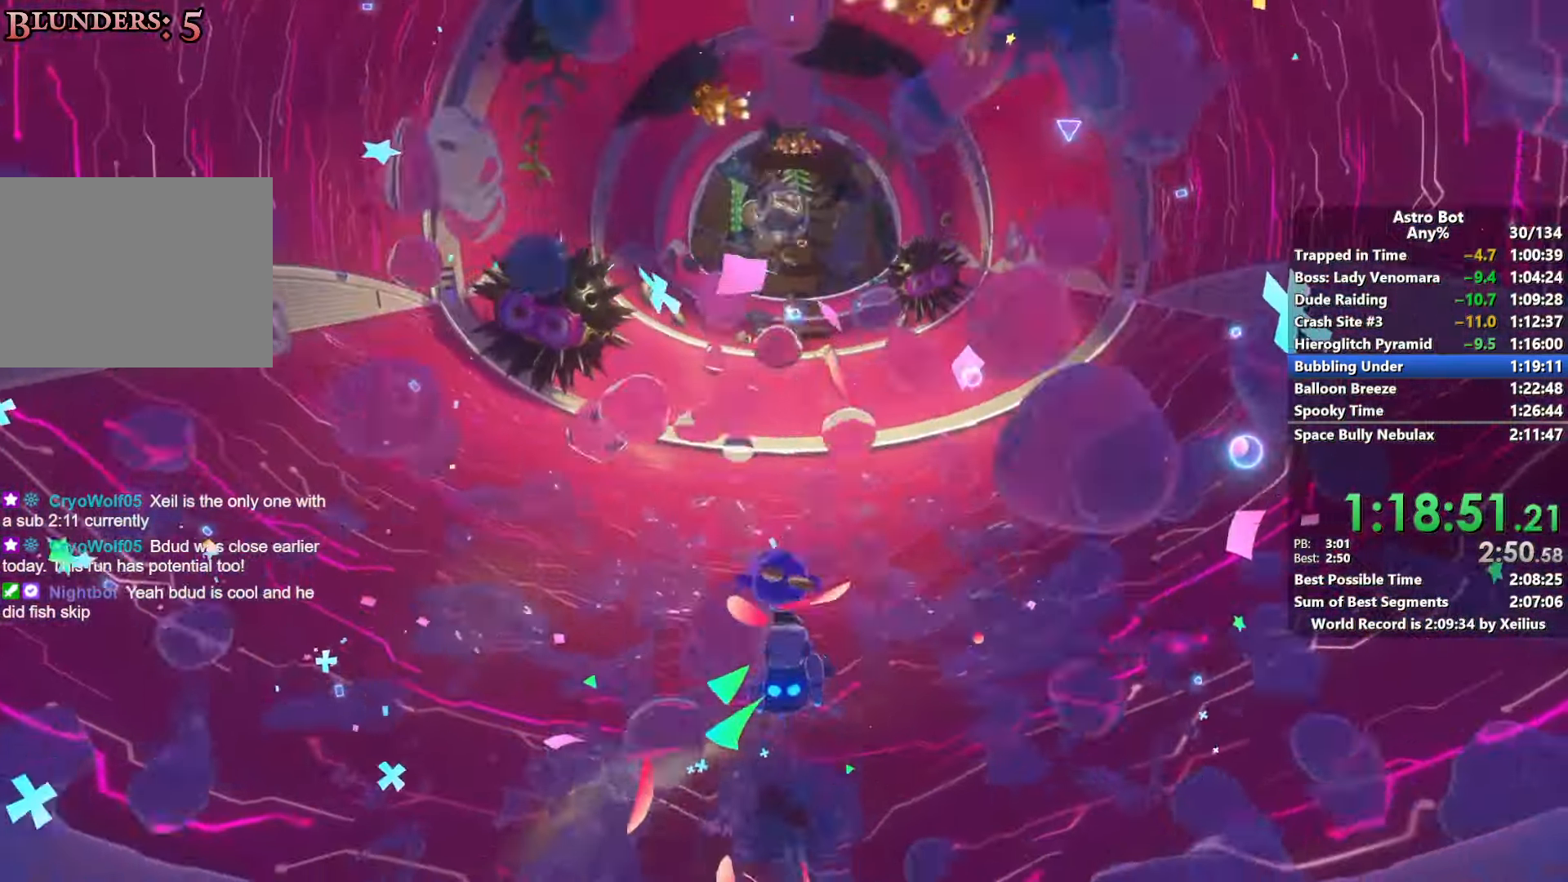
{"buttons": ["CROSS"], "left_stick": "up", "right_stick": "center", "events": [[116, "CROSS", "up"], [166, "CROSS", "down"], [366, "CROSS", "up"], [450, "CROSS", "down"]]}
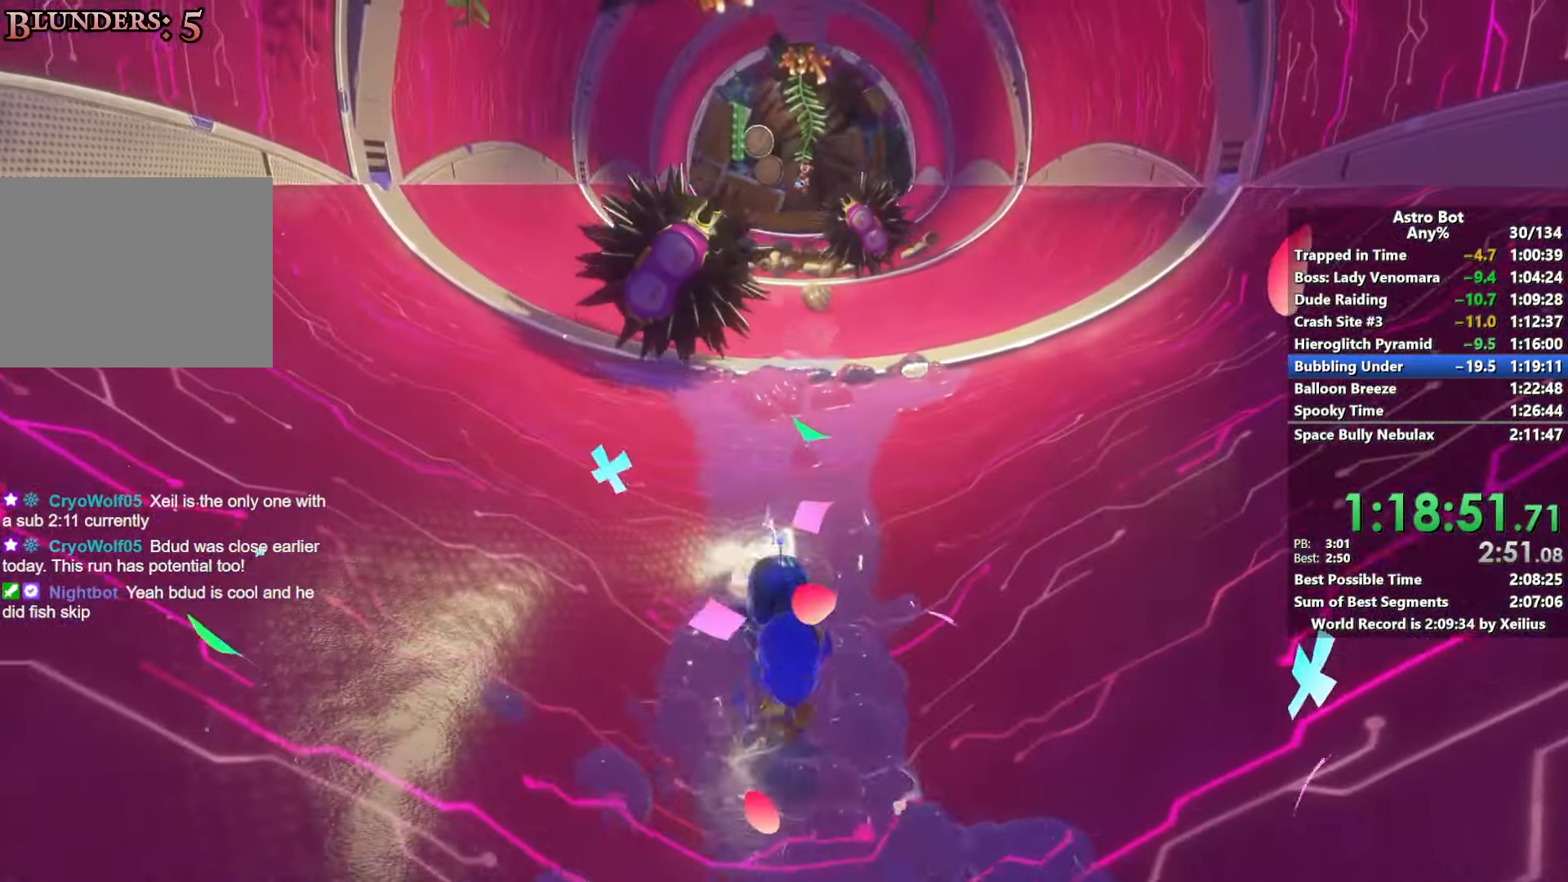
{"buttons": ["CROSS"], "left_stick": "up", "right_stick": "center", "events": [[166, "CROSS", "up"], [300, "CROSS", "down"]]}
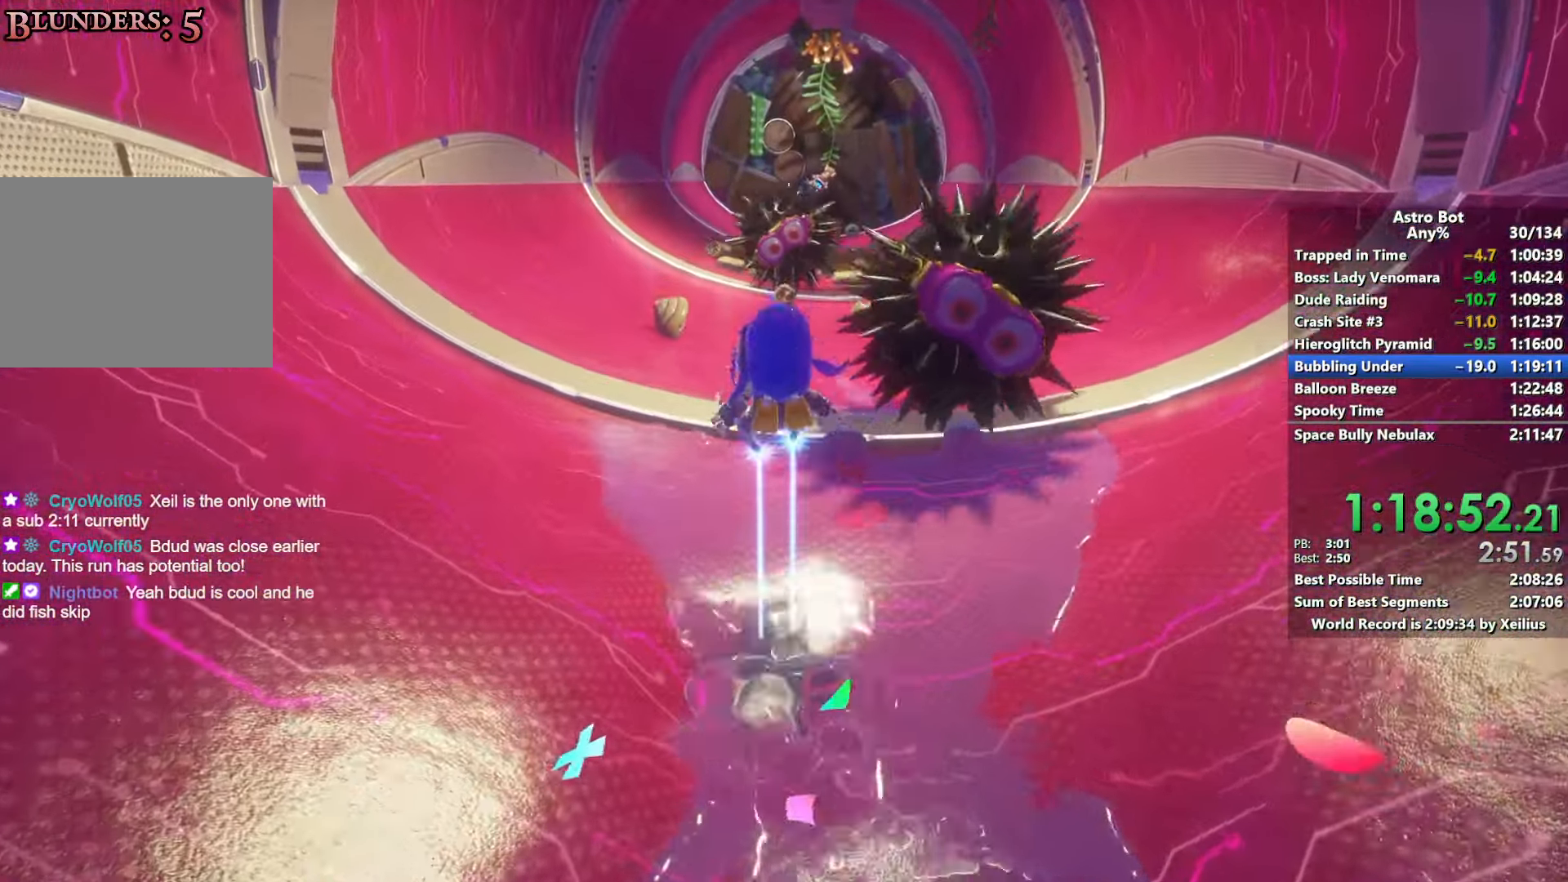
{"buttons": ["CROSS"], "left_stick": "up", "right_stick": "center", "events": []}
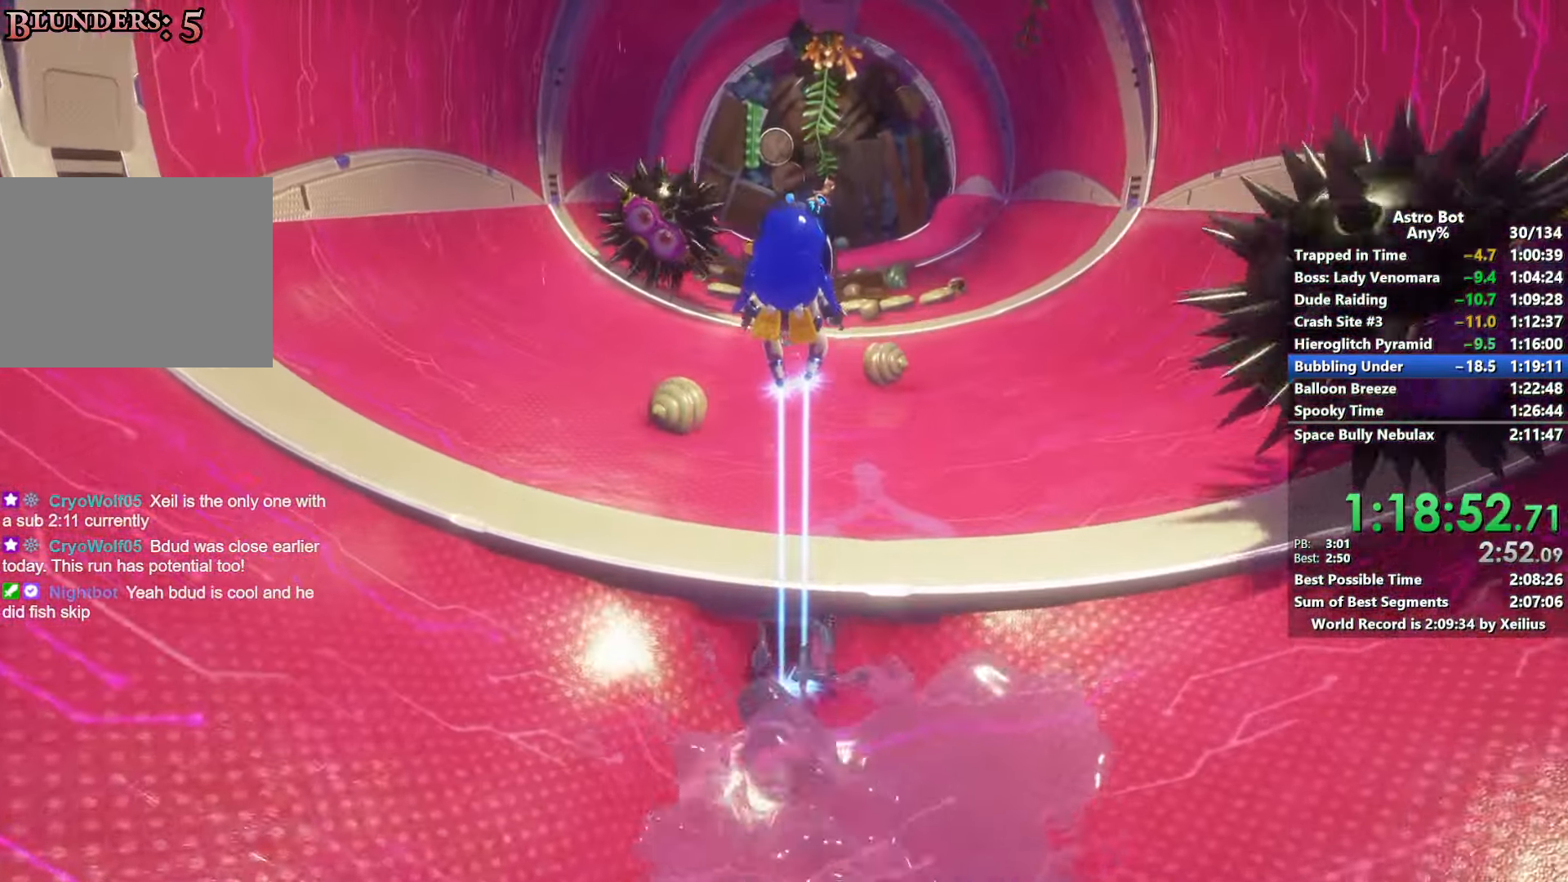
{"buttons": [], "left_stick": "up", "right_stick": "center", "events": [[50, "SQUARE", "down"], [400, "CROSS", "up"], [450, "SQUARE", "up"]]}
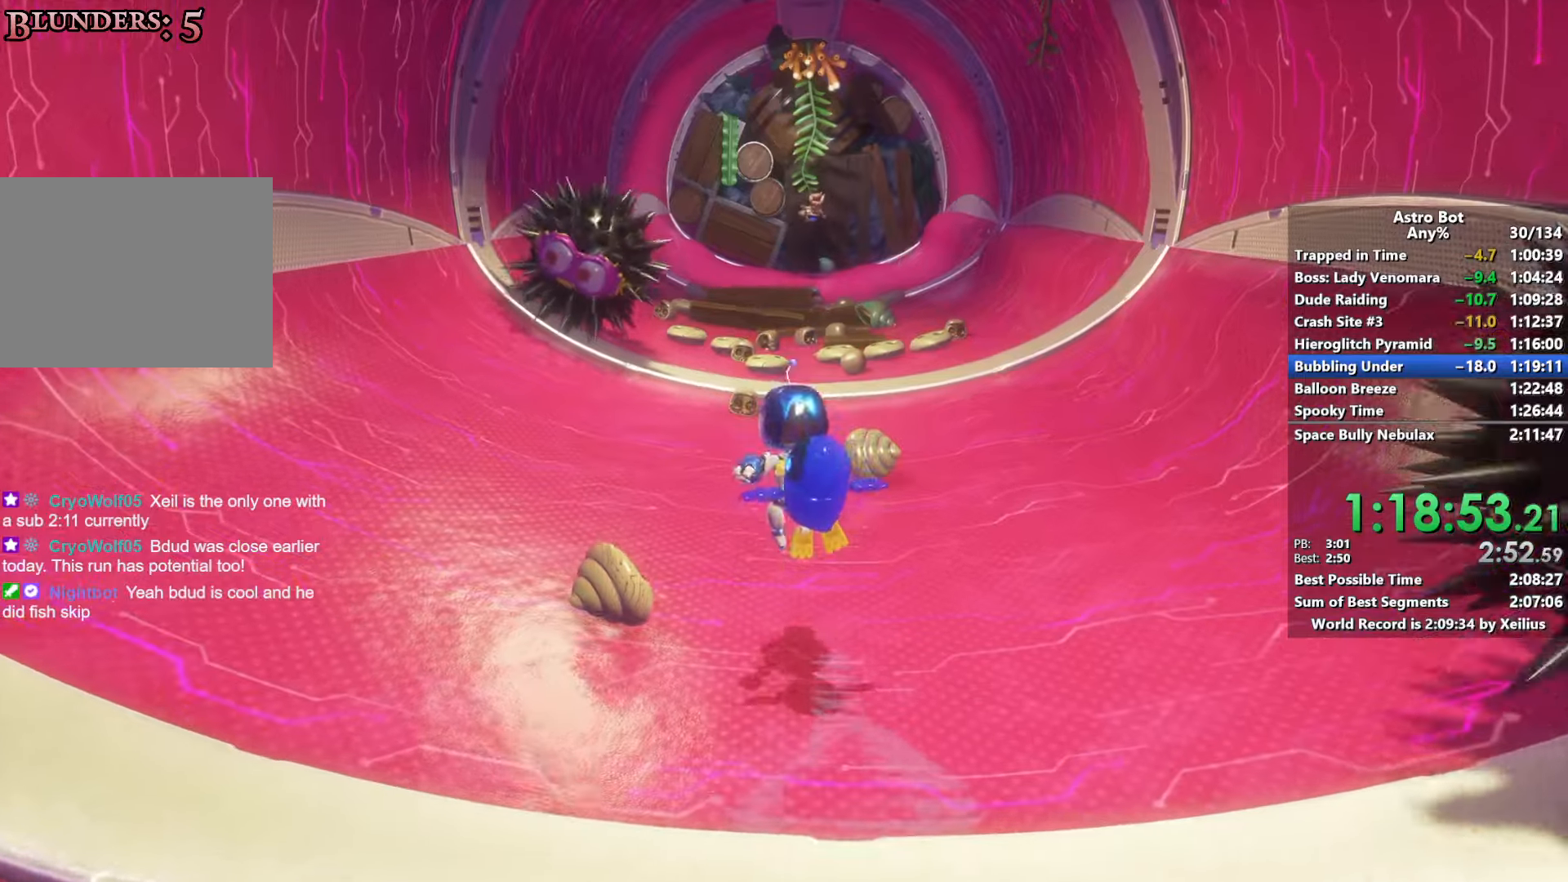
{"buttons": [], "left_stick": "up", "right_stick": "center", "events": []}
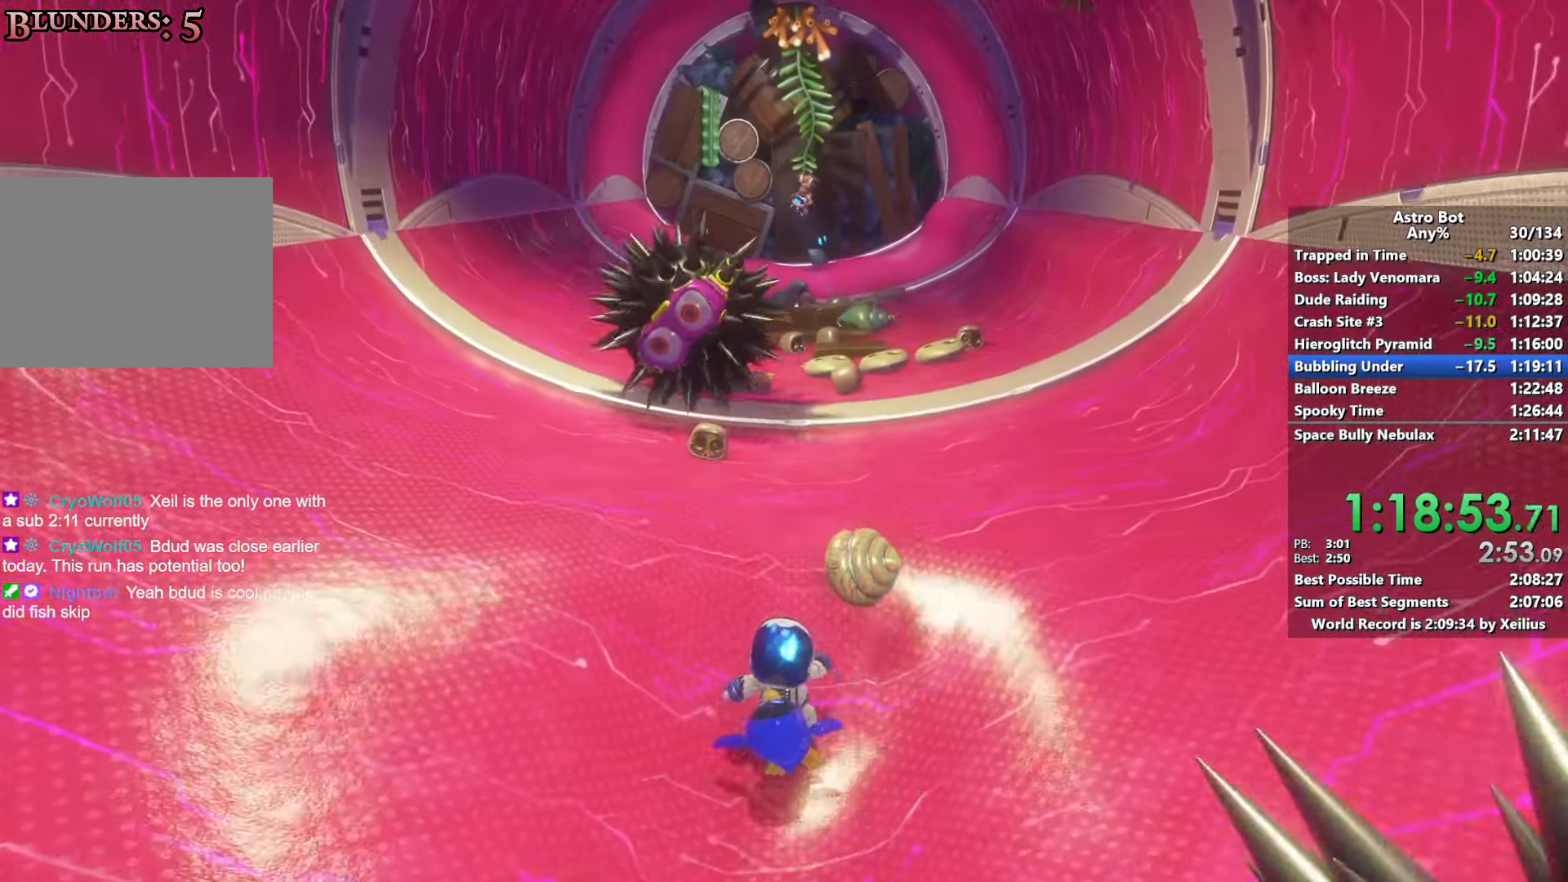
{"buttons": ["CROSS"], "left_stick": "up", "right_stick": "center", "events": [[450, "CROSS", "down"]]}
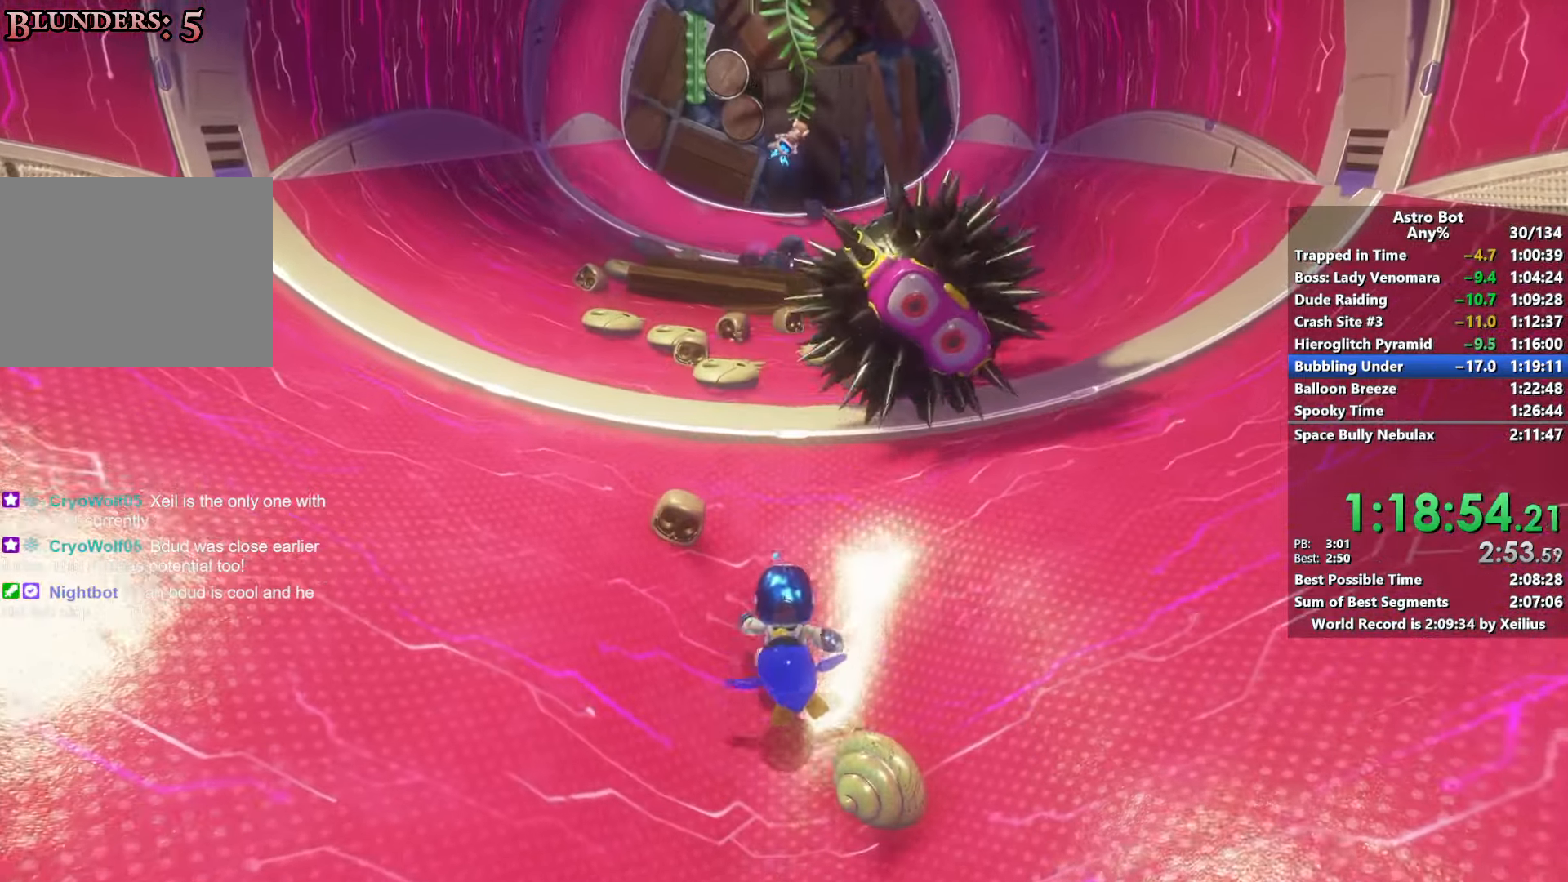
{"buttons": [], "left_stick": "up", "right_stick": "center", "events": [[116, "CROSS", "up"], [200, "CROSS", "down"], [433, "CROSS", "up"]]}
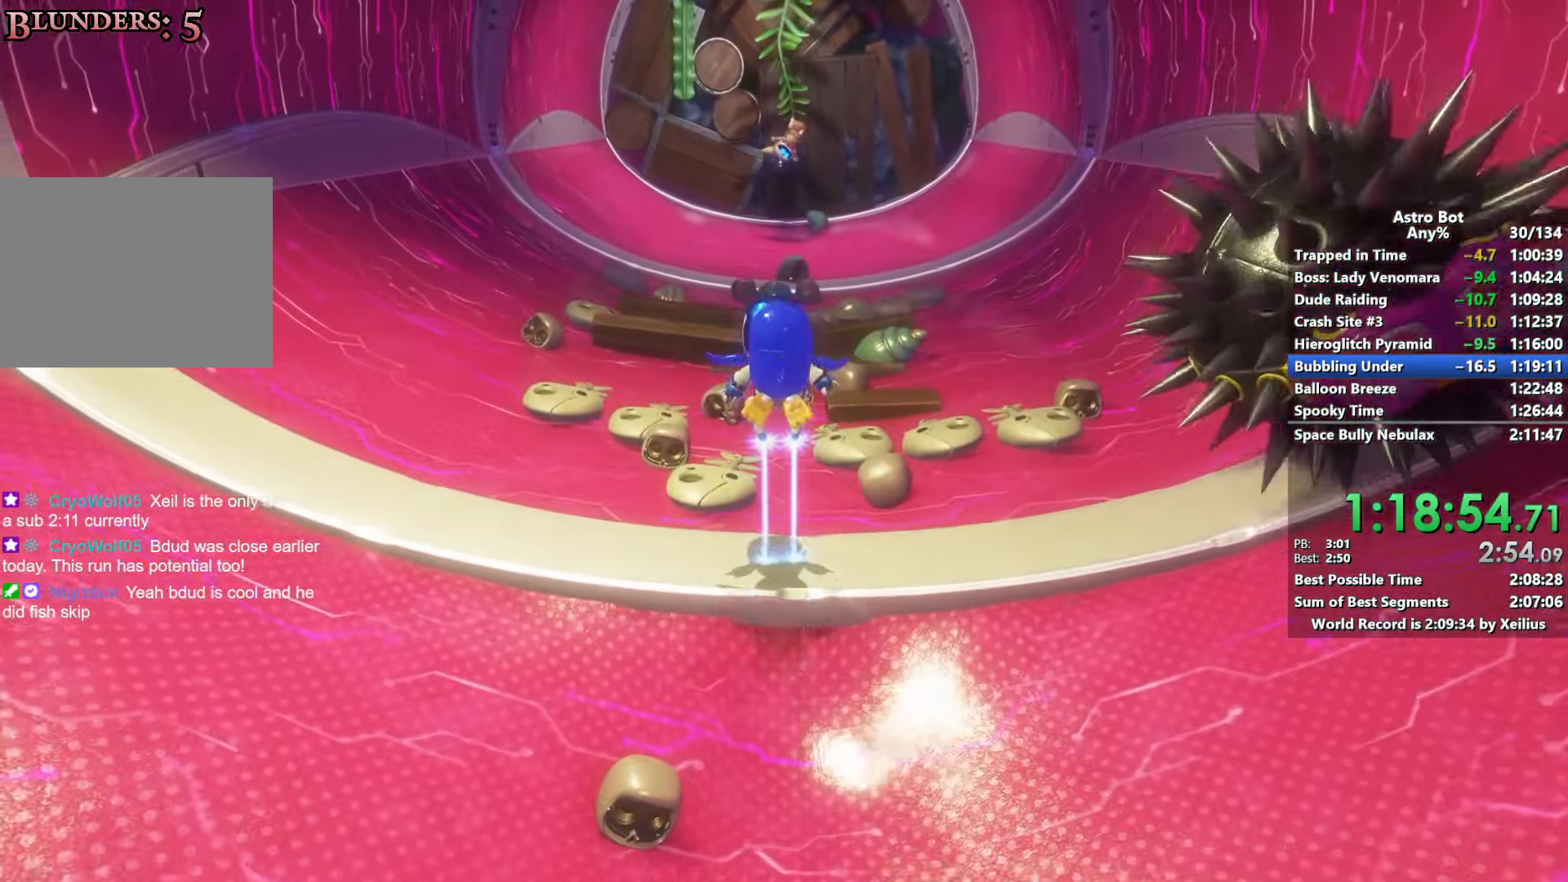
{"buttons": [], "left_stick": "up", "right_stick": "center", "events": []}
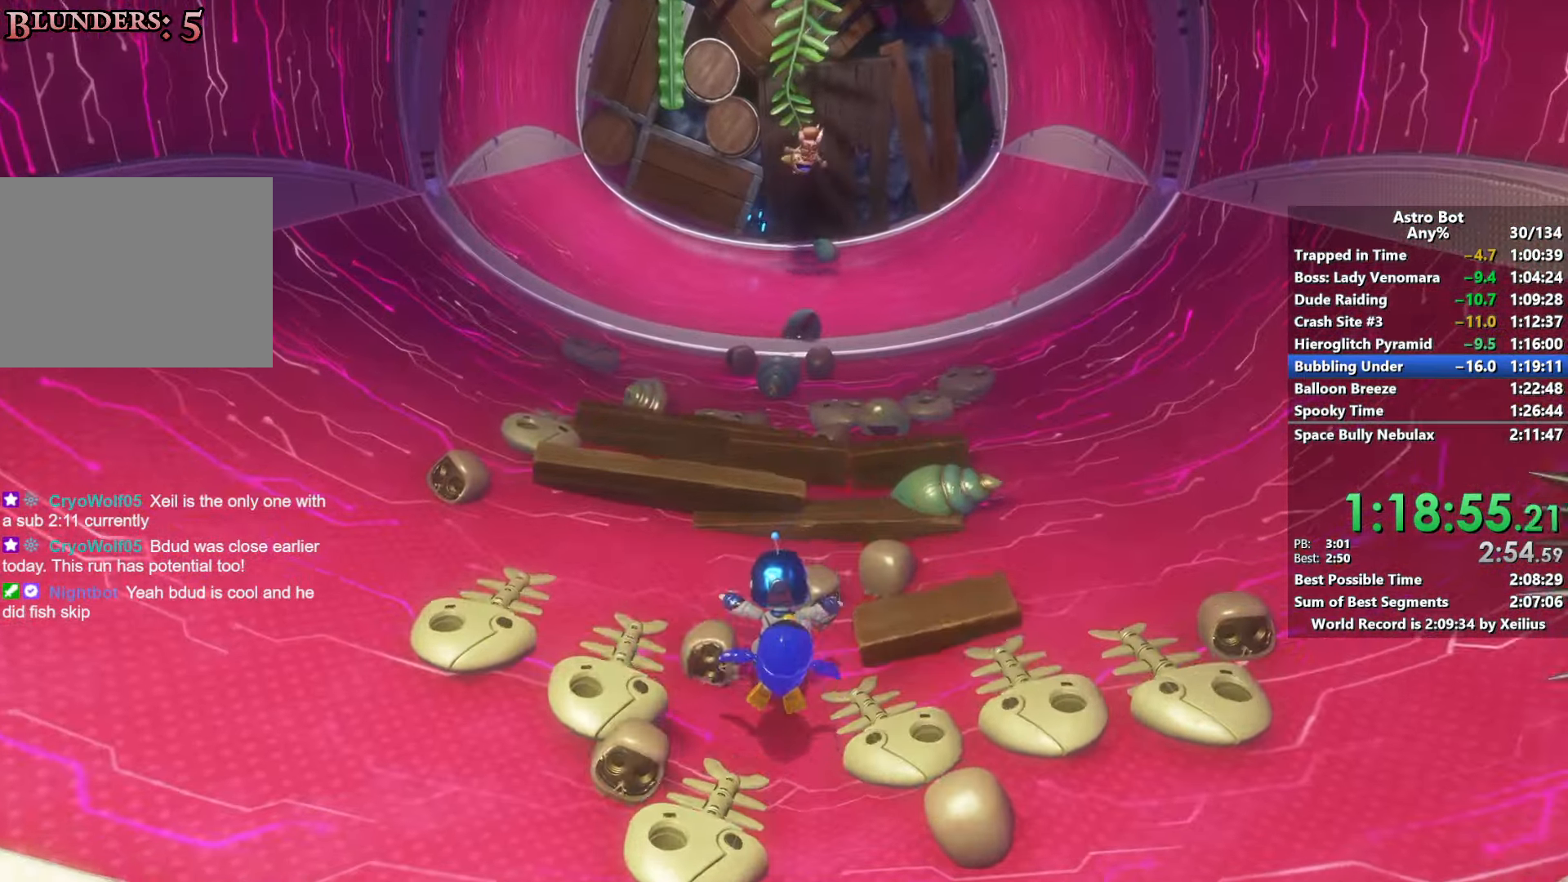
{"buttons": [], "left_stick": "up", "right_stick": "center", "events": []}
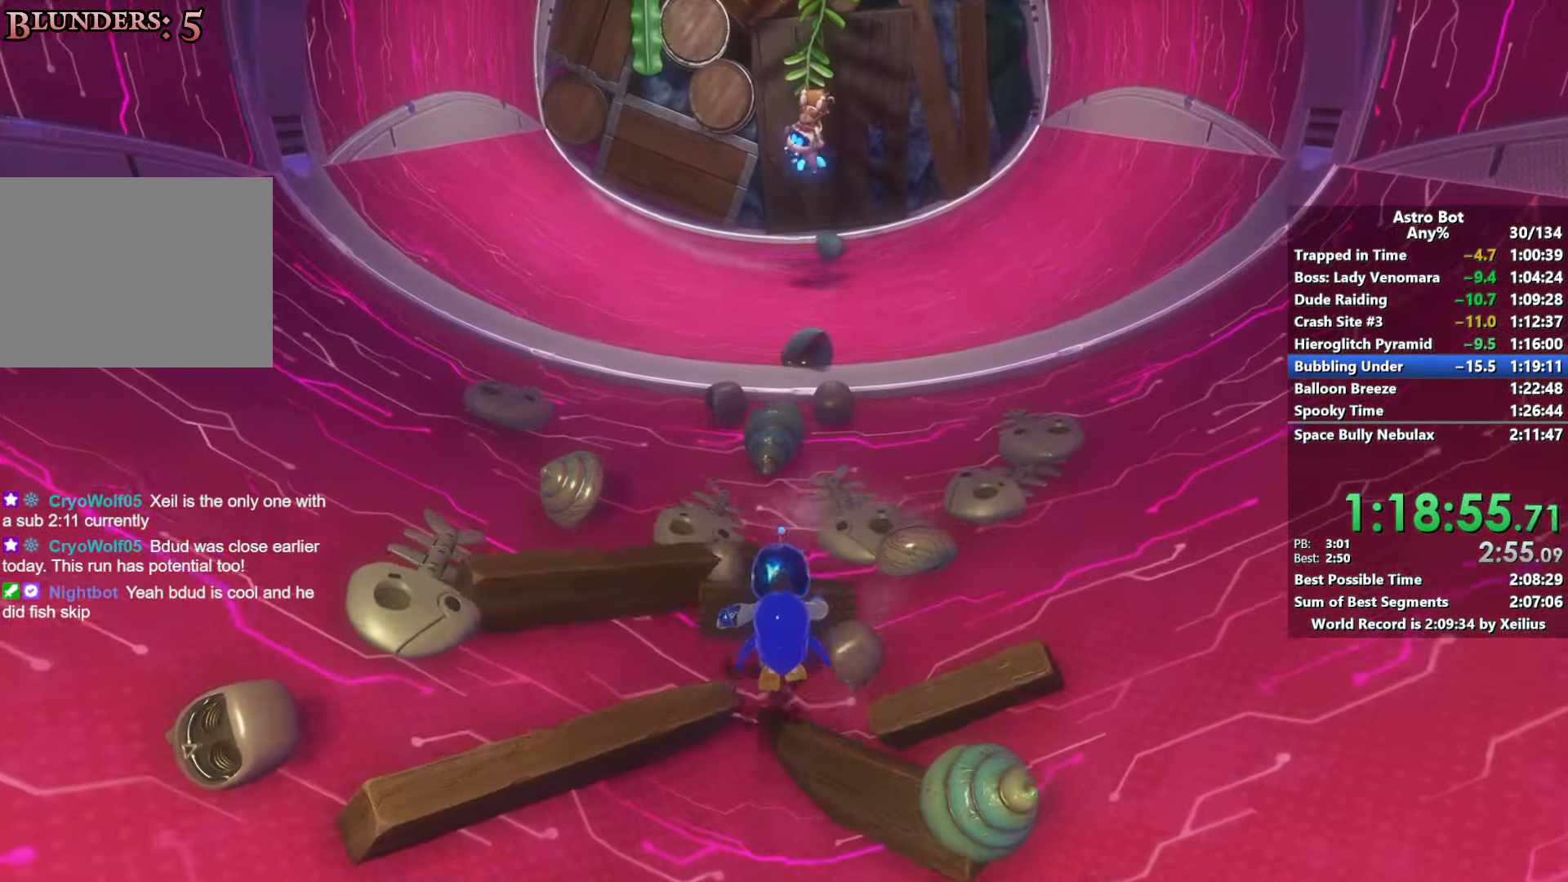
{"buttons": ["CROSS"], "left_stick": "up", "right_stick": "center", "events": [[116, "CROSS", "down"], [416, "CROSS", "up"], [500, "CROSS", "down"]]}
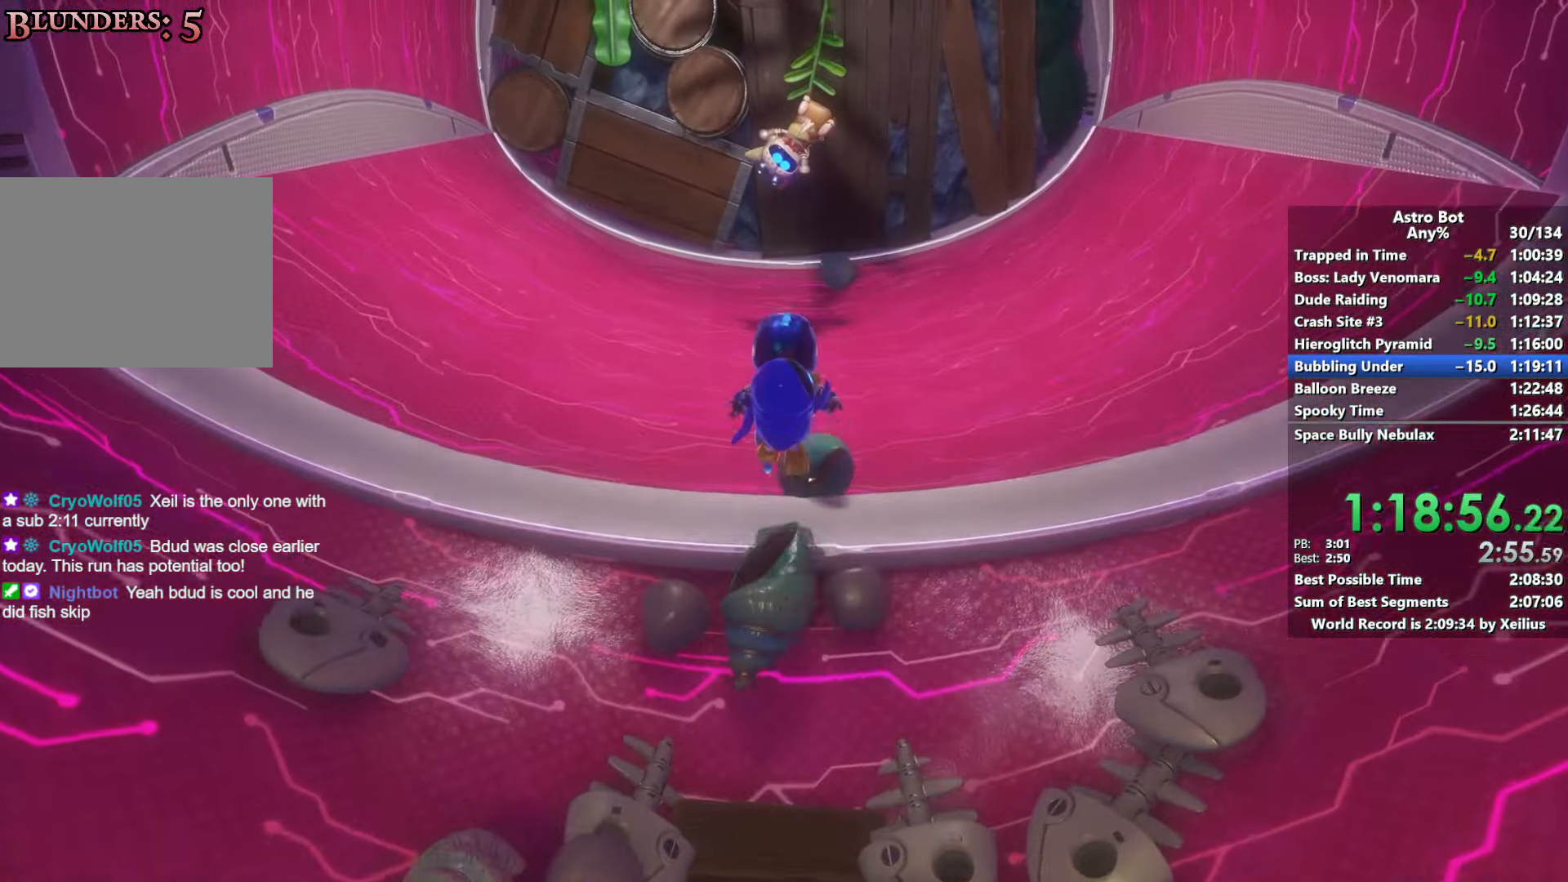
{"buttons": ["CROSS"], "left_stick": "up", "right_stick": "center", "events": []}
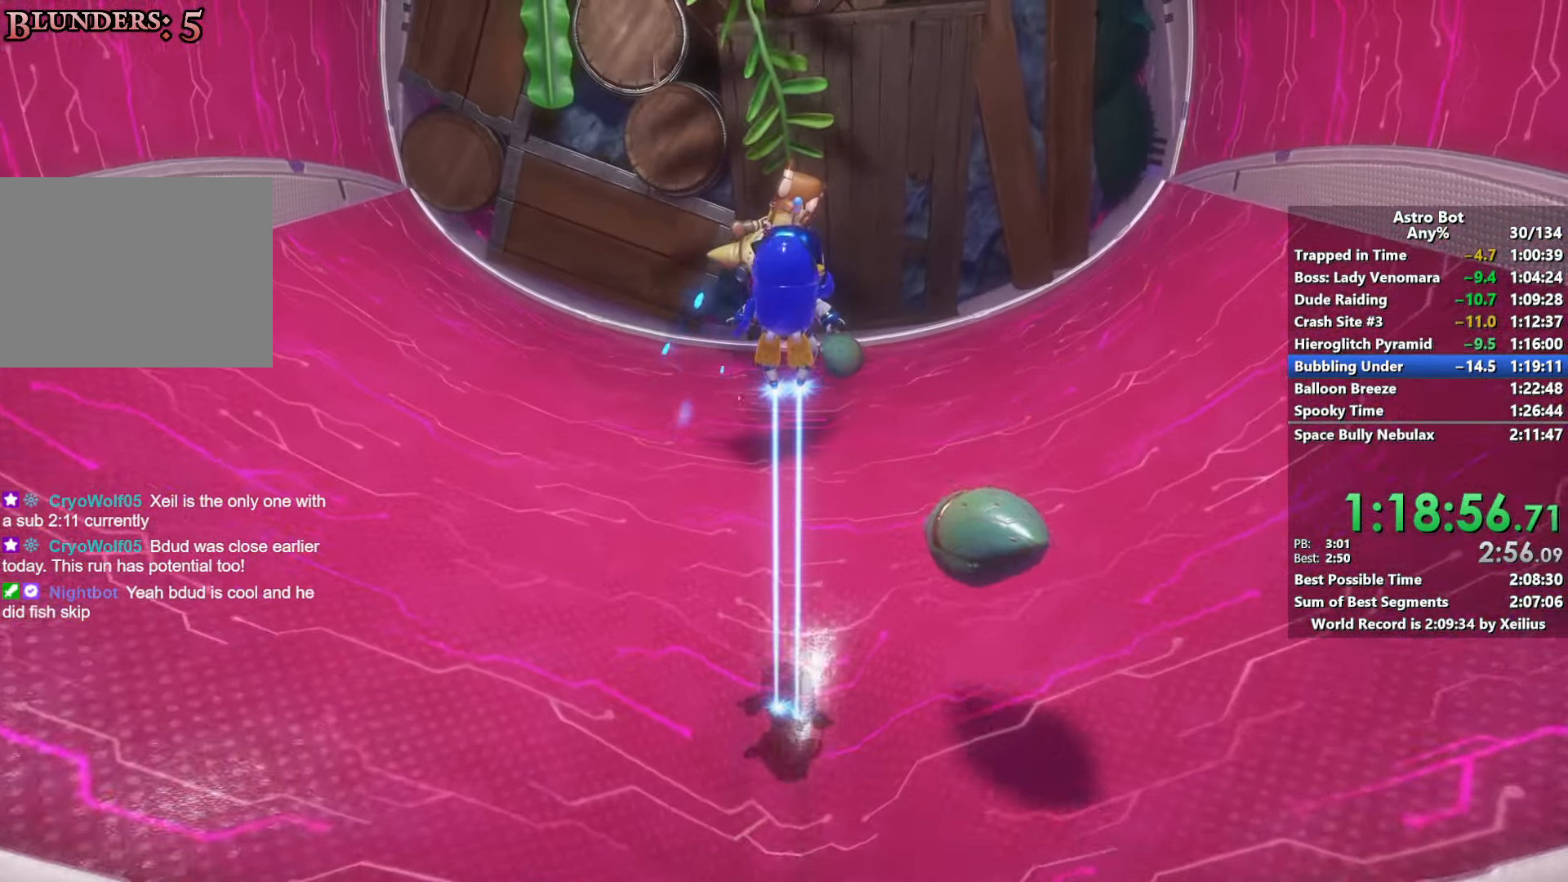
{"buttons": [], "left_stick": "up", "right_stick": "center", "events": [[16, "SQUARE", "down"], [383, "SQUARE", "up"], [433, "CROSS", "up"]]}
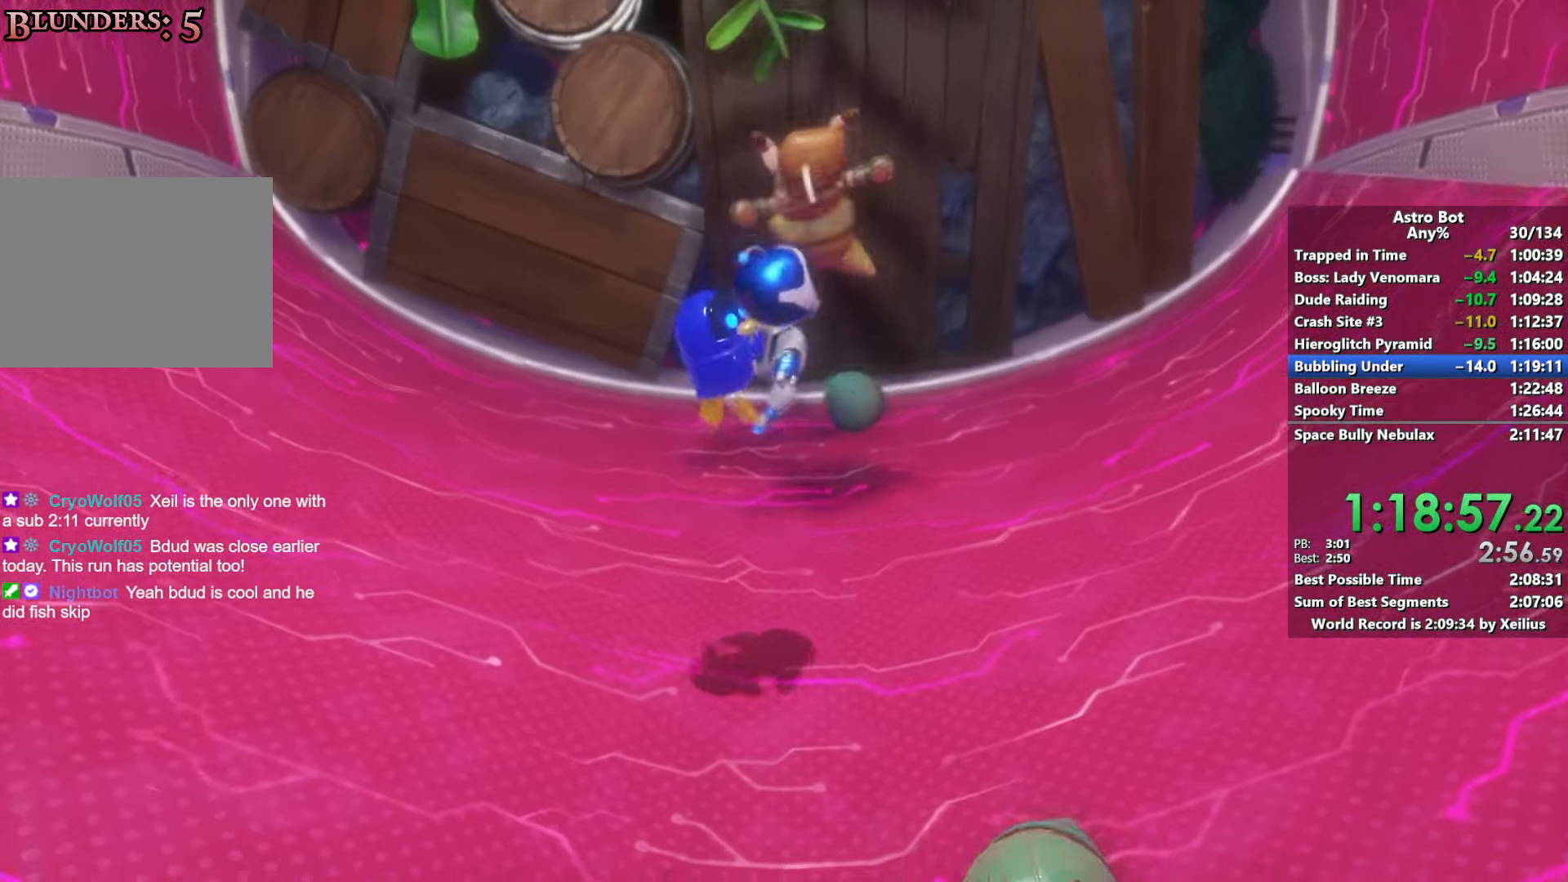
{"buttons": ["CROSS"], "left_stick": "center", "right_stick": "center", "events": [[116, "left_stick", "center"], [250, "CROSS", "down"]]}
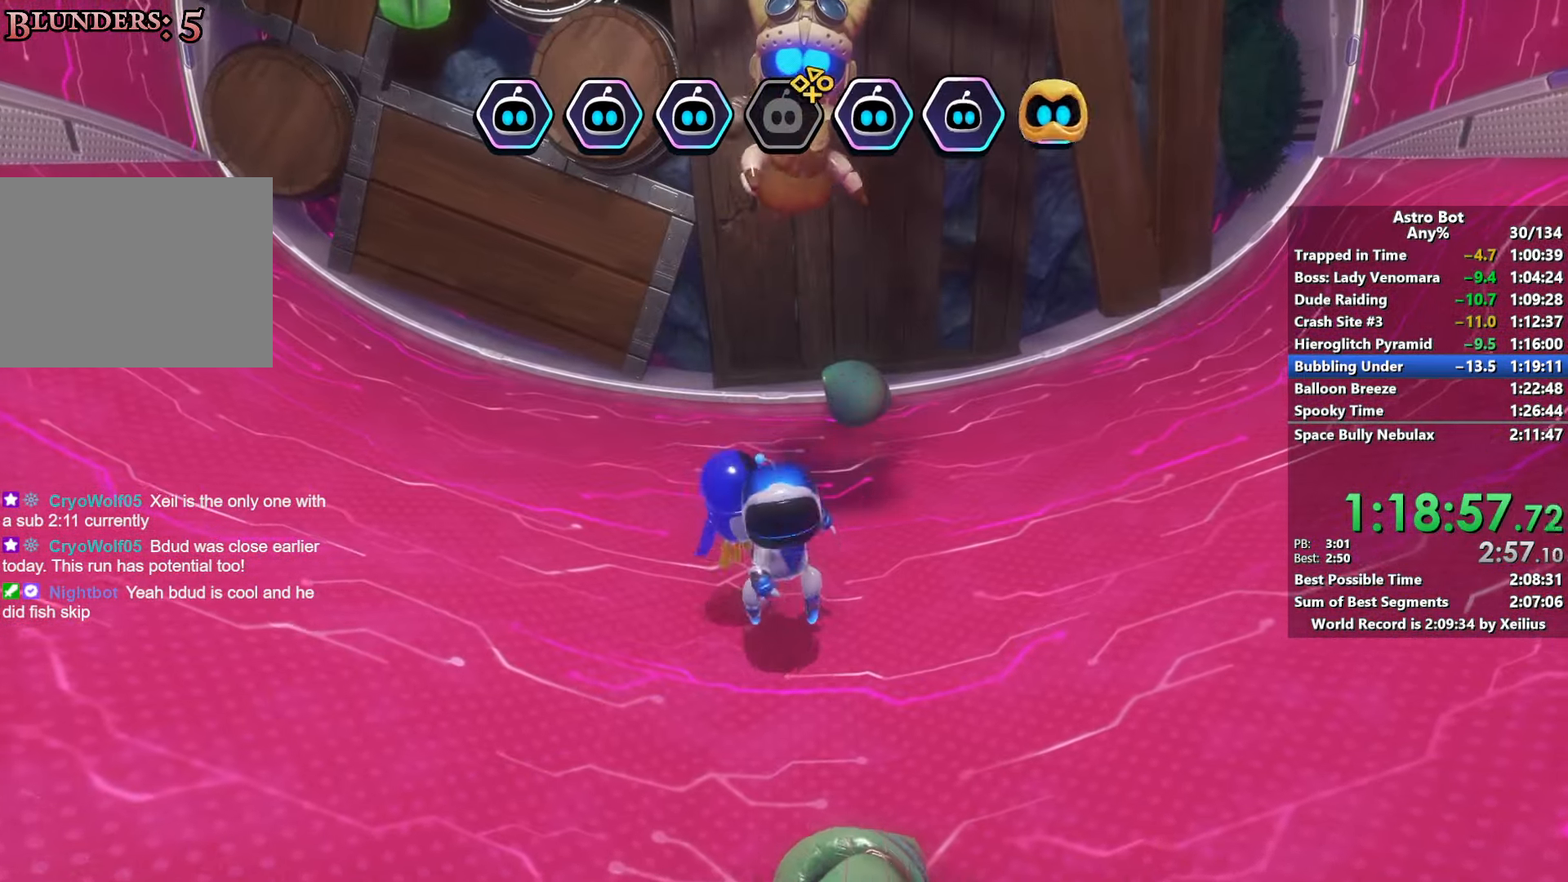
{"buttons": ["CROSS"], "left_stick": "center", "right_stick": "center", "events": []}
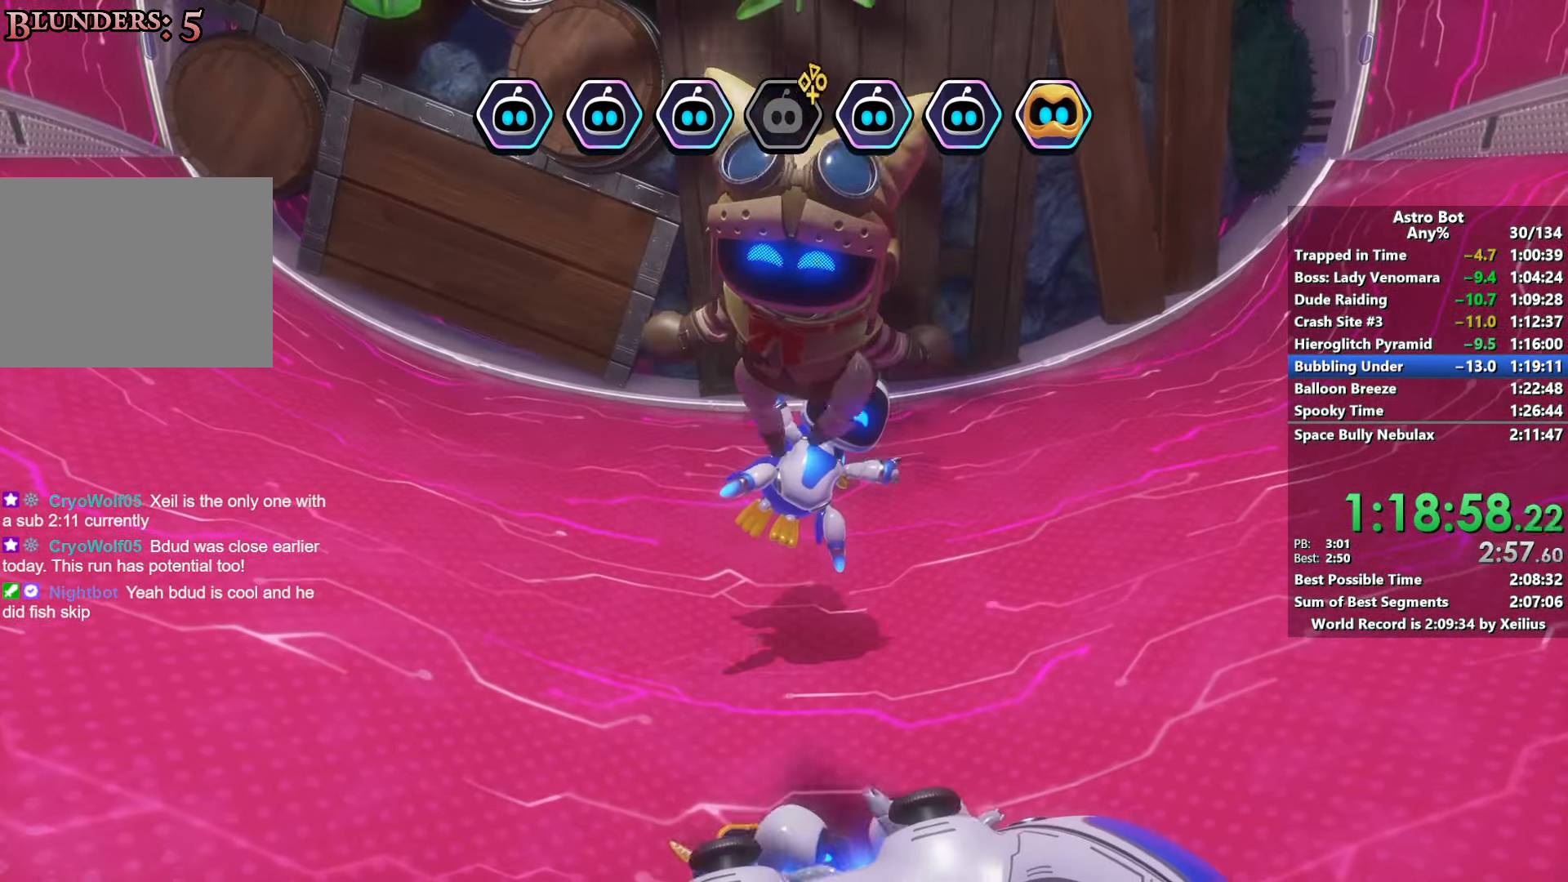
{"buttons": ["CROSS"], "left_stick": "center", "right_stick": "center", "events": []}